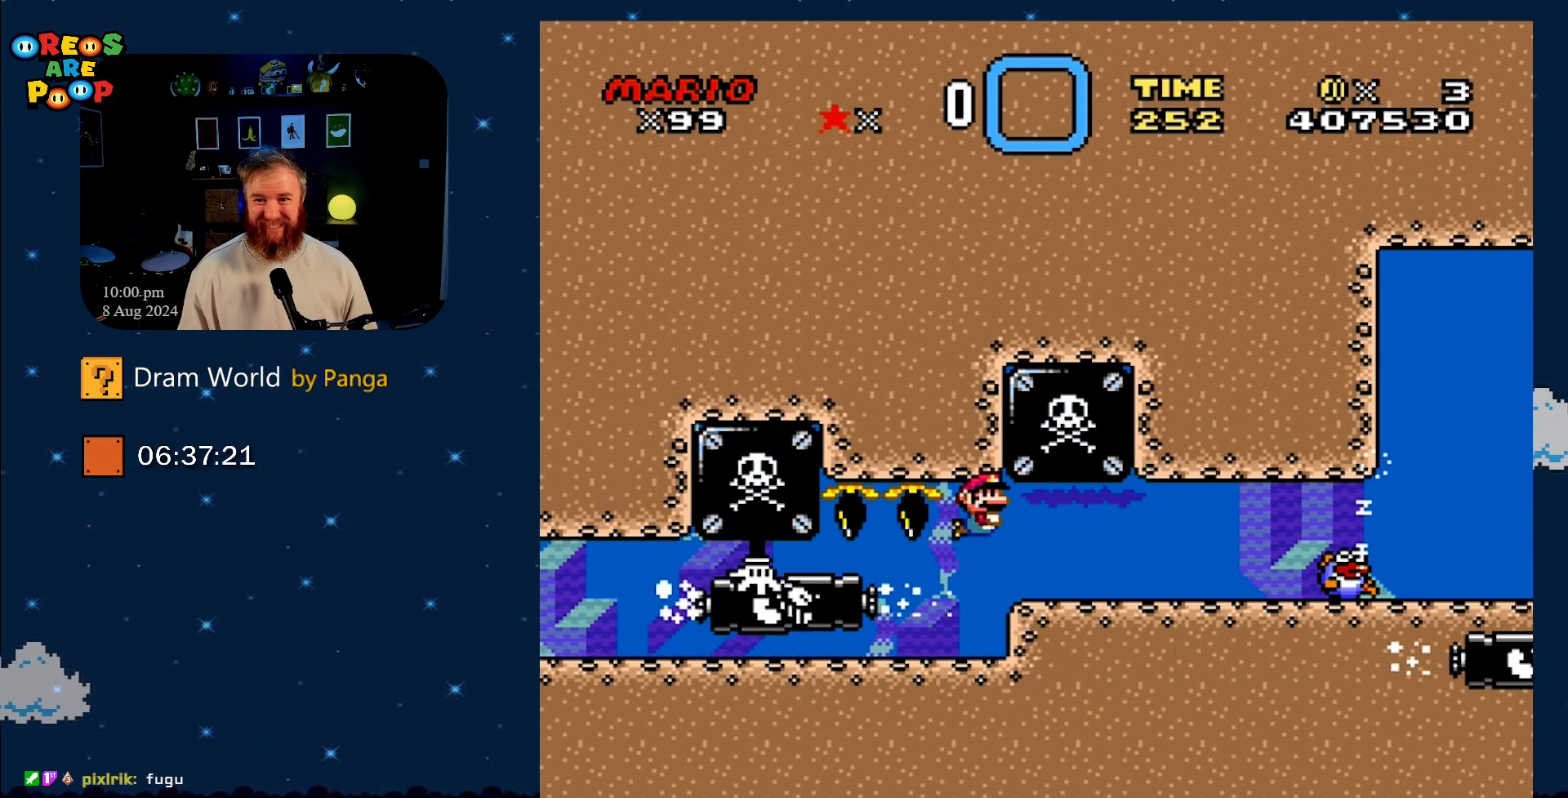
Gameplay with a controller (Nintendo layout); each line is a JSON object with the inputs held at the frame after it. "events" lists button and stick changes between this image and that frame as [ms after this image, input, new state], when the widget could be followed in between. Not read: L1 L3 R1 R3.
{"buttons": ["B"], "events": [[33, "B", "down"], [150, "B", "up"], [233, "B", "down"], [350, "B", "up"], [417, "B", "down"]]}
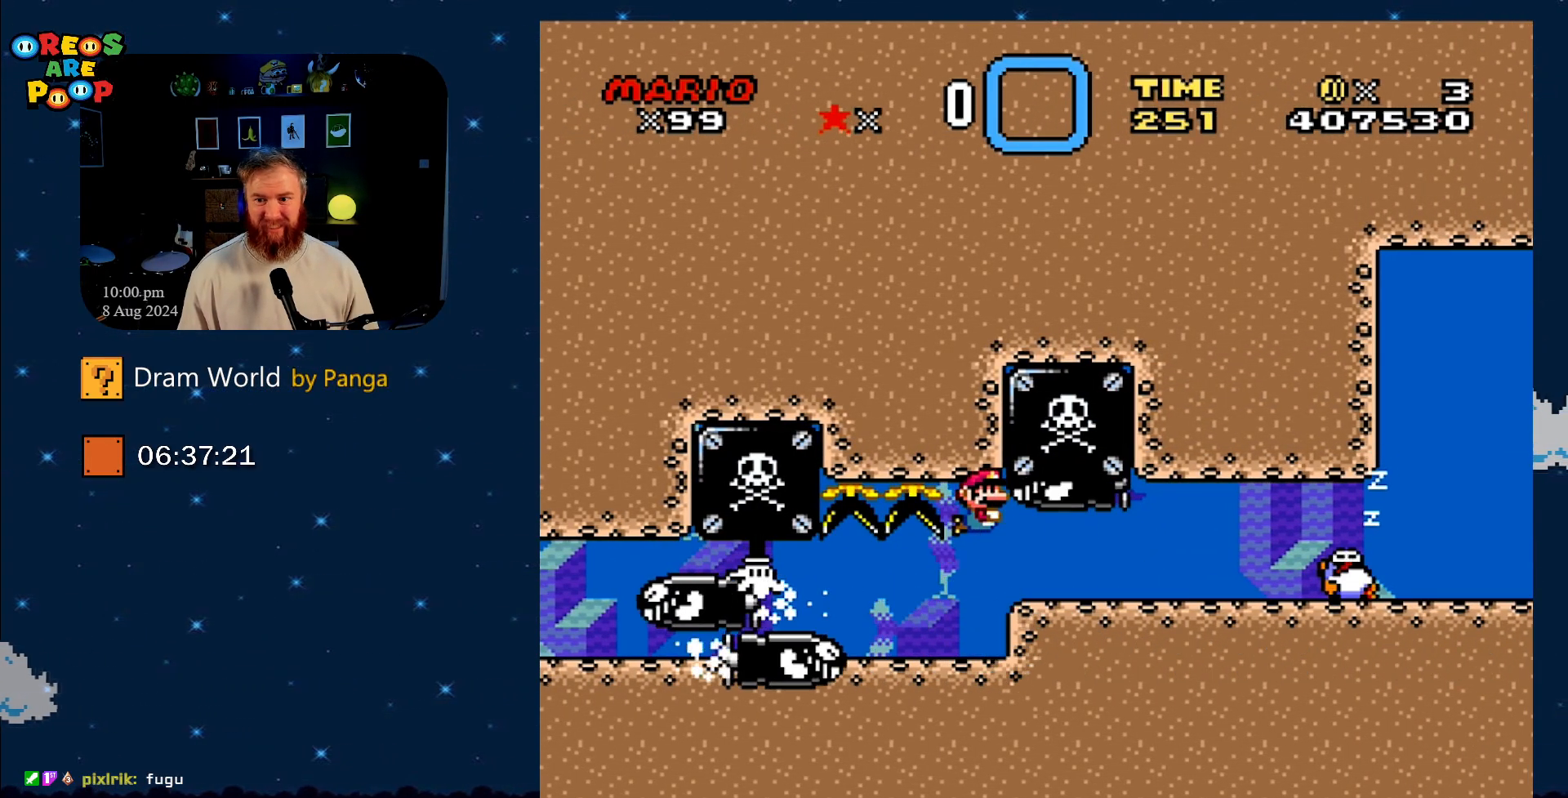
{"buttons": ["B"], "events": [[17, "B", "up"], [117, "B", "down"], [217, "B", "up"], [267, "B", "down"], [417, "B", "up"], [484, "B", "down"]]}
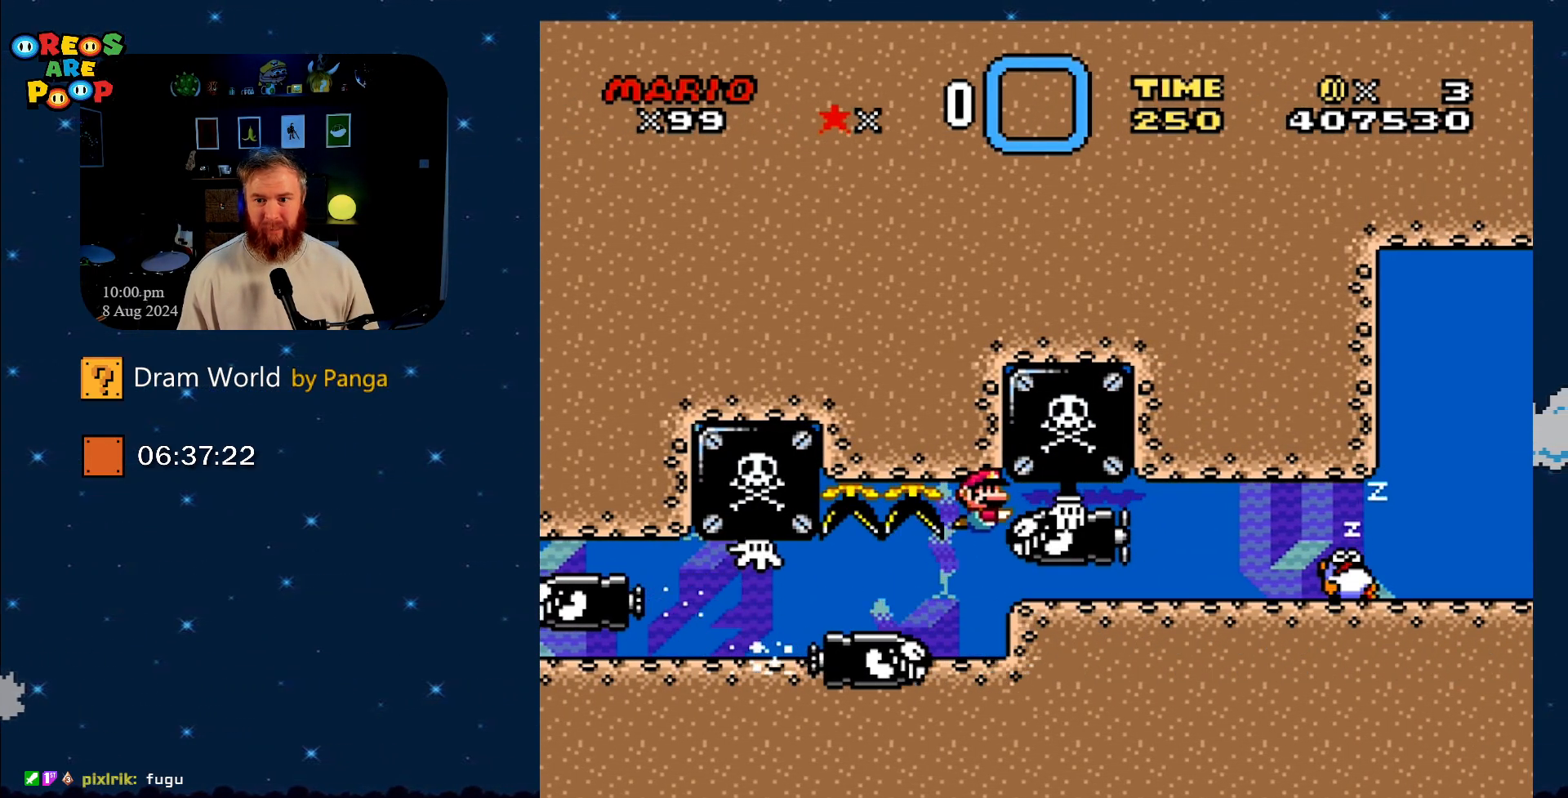
{"buttons": ["DPAD_RIGHT"], "events": [[66, "B", "up"], [133, "B", "down"], [250, "B", "up"], [333, "B", "down"], [367, "DPAD_RIGHT", "down"], [450, "B", "up"]]}
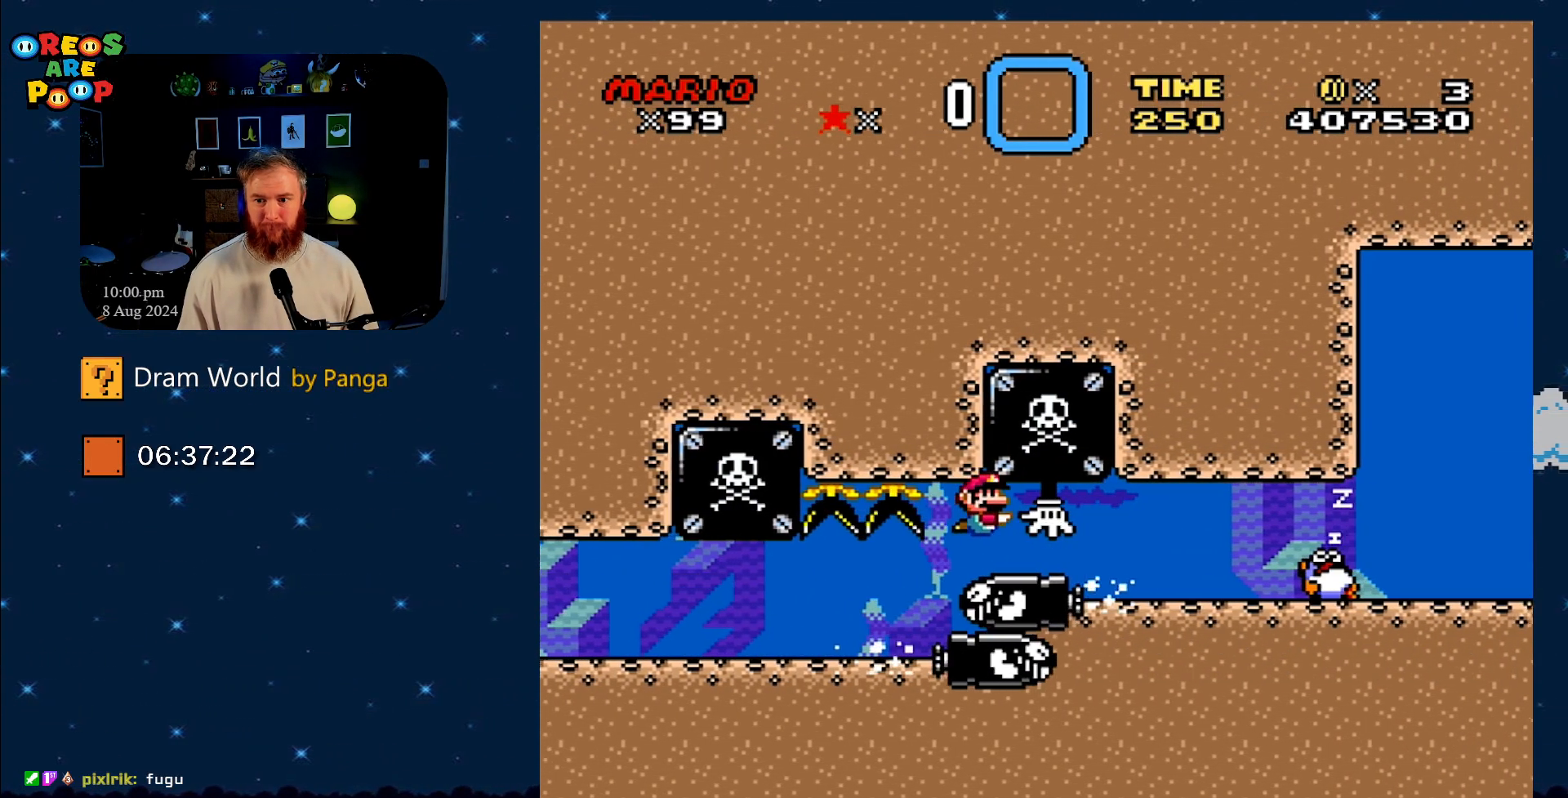
{"buttons": ["B", "DPAD_RIGHT"], "events": [[17, "B", "down"], [134, "B", "up"], [184, "B", "down"], [334, "B", "up"], [367, "B", "down"]]}
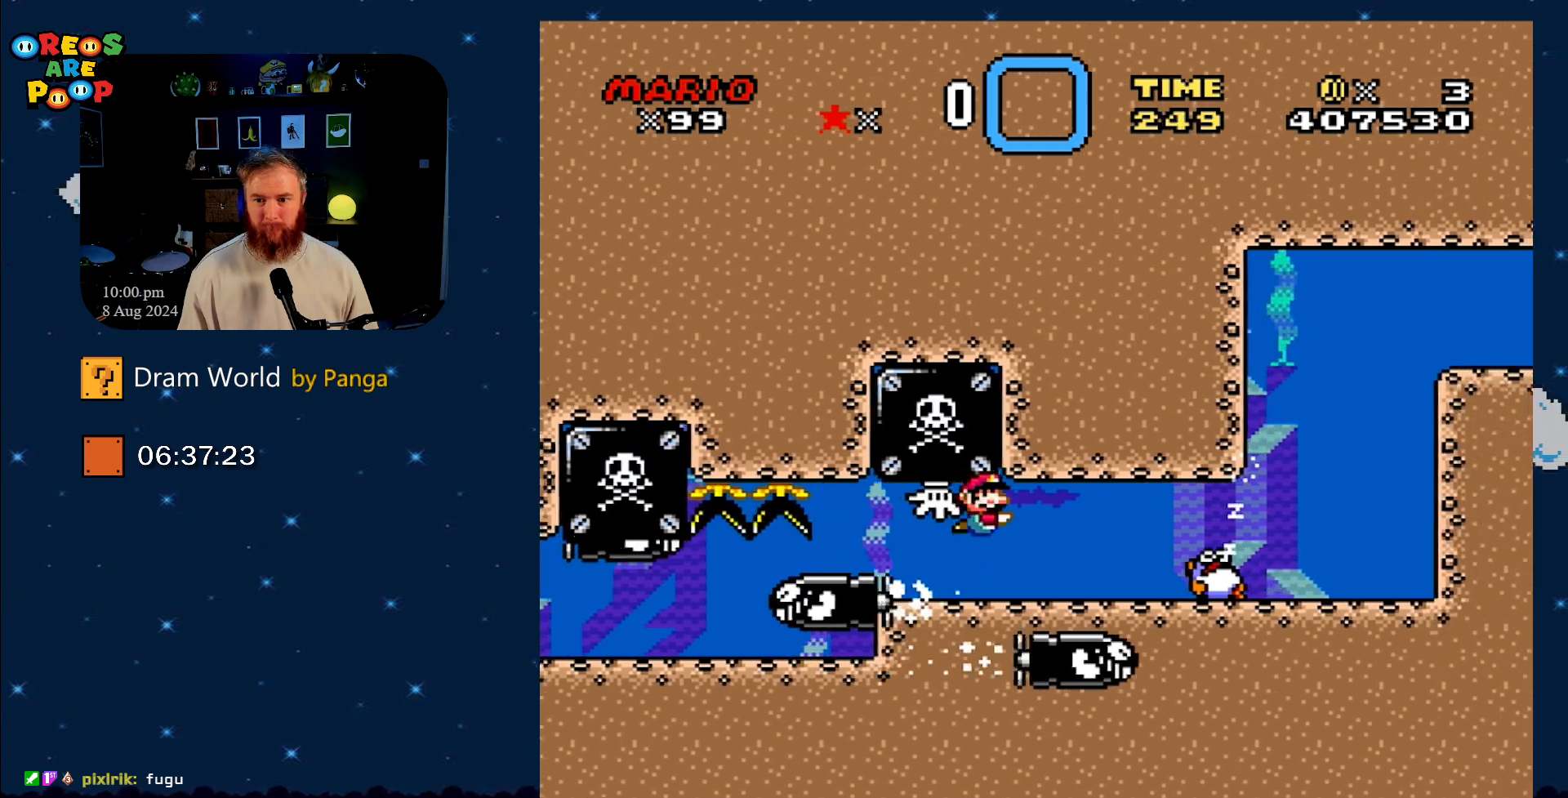
{"buttons": ["DPAD_RIGHT"], "events": [[16, "B", "up"], [116, "B", "down"], [200, "B", "up"]]}
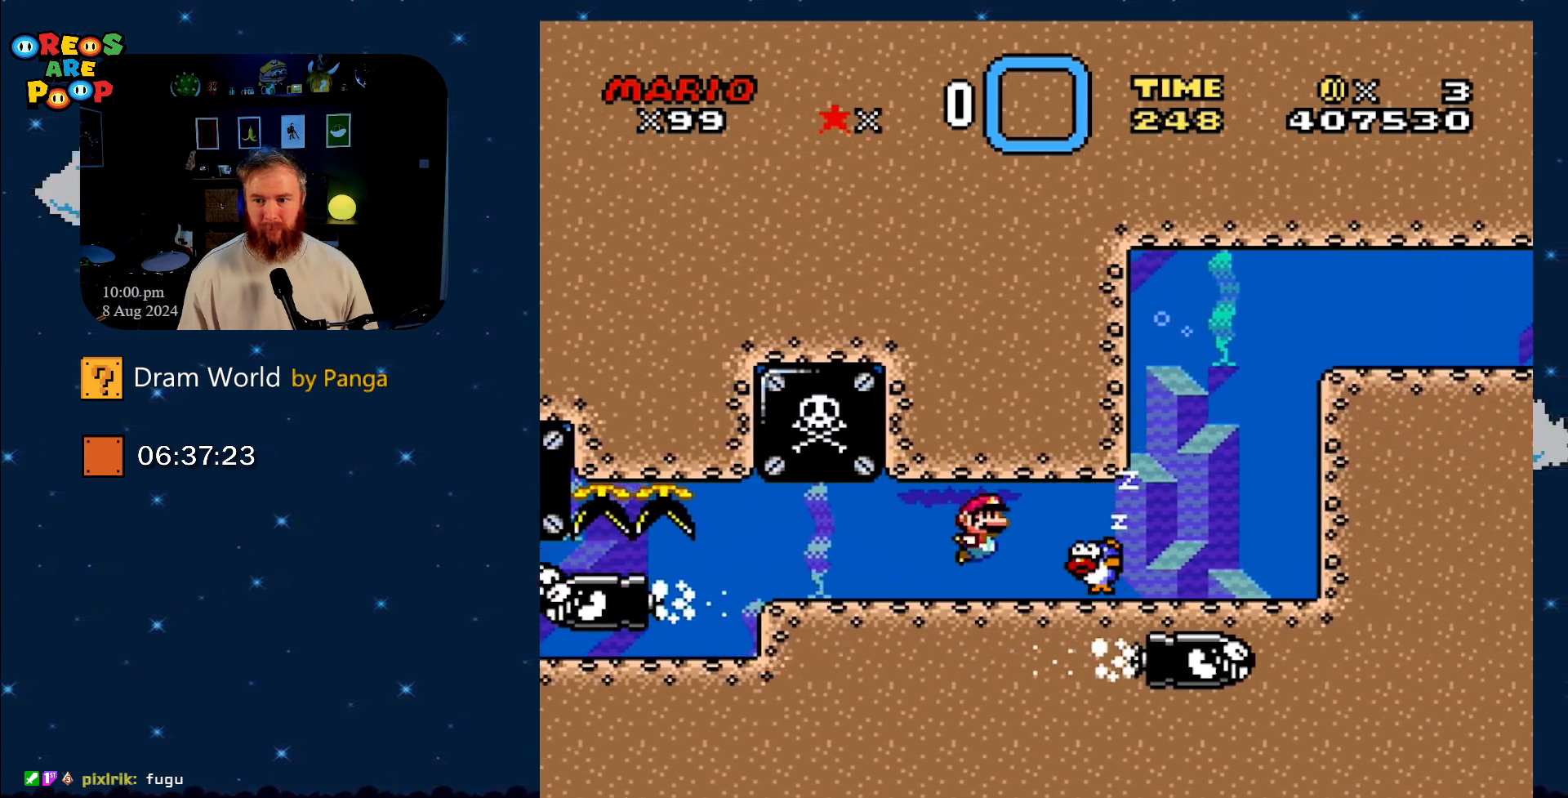
{"buttons": ["DPAD_RIGHT"], "events": [[50, "DPAD_RIGHT", "up"], [100, "DPAD_LEFT", "down"], [234, "DPAD_UP", "down"], [250, "DPAD_LEFT", "up"], [250, "DPAD_UP", "up"], [350, "DPAD_RIGHT", "down"]]}
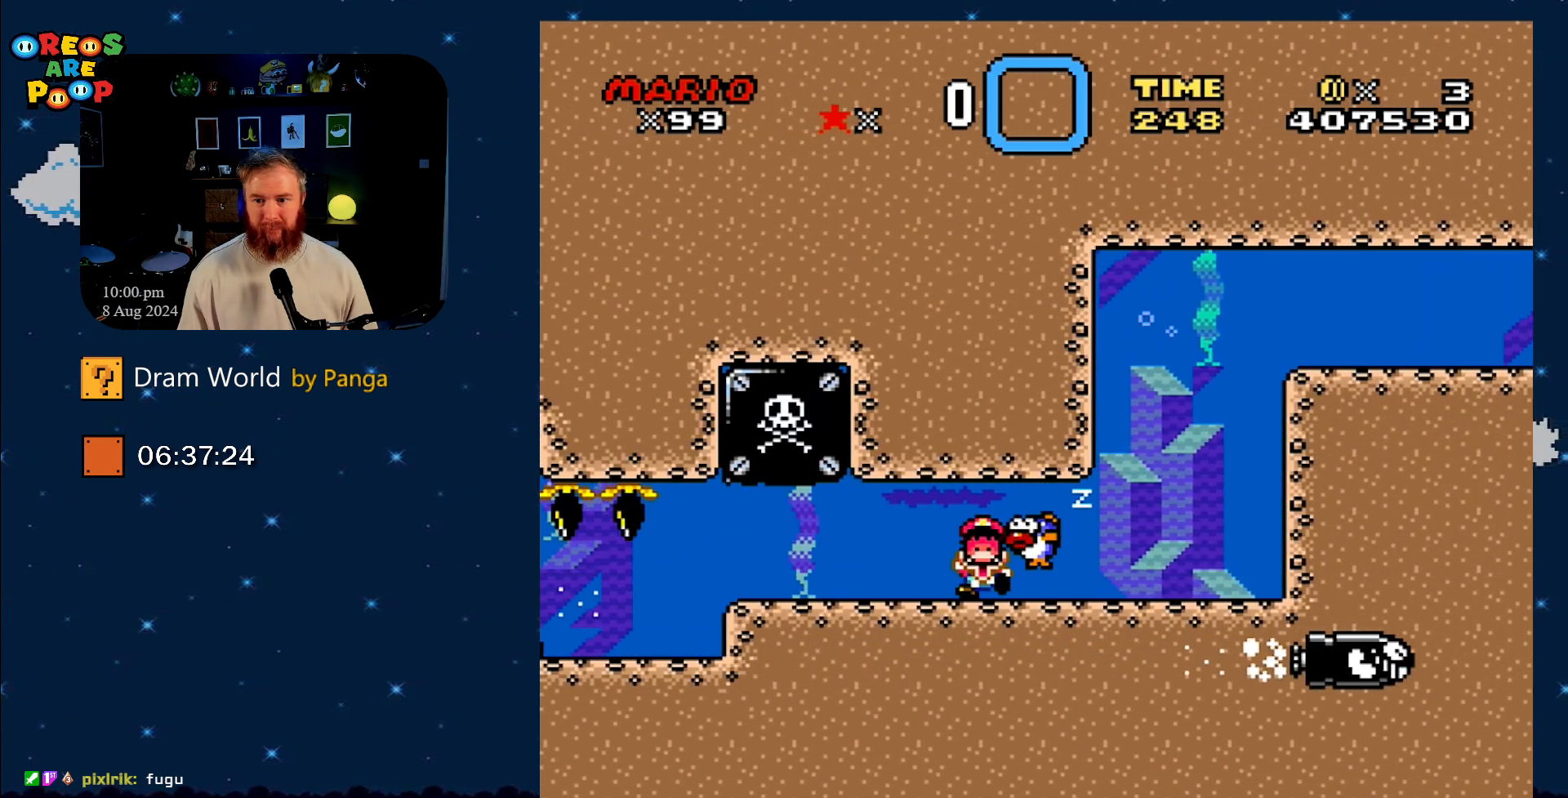
{"buttons": [], "events": [[317, "DPAD_RIGHT", "up"]]}
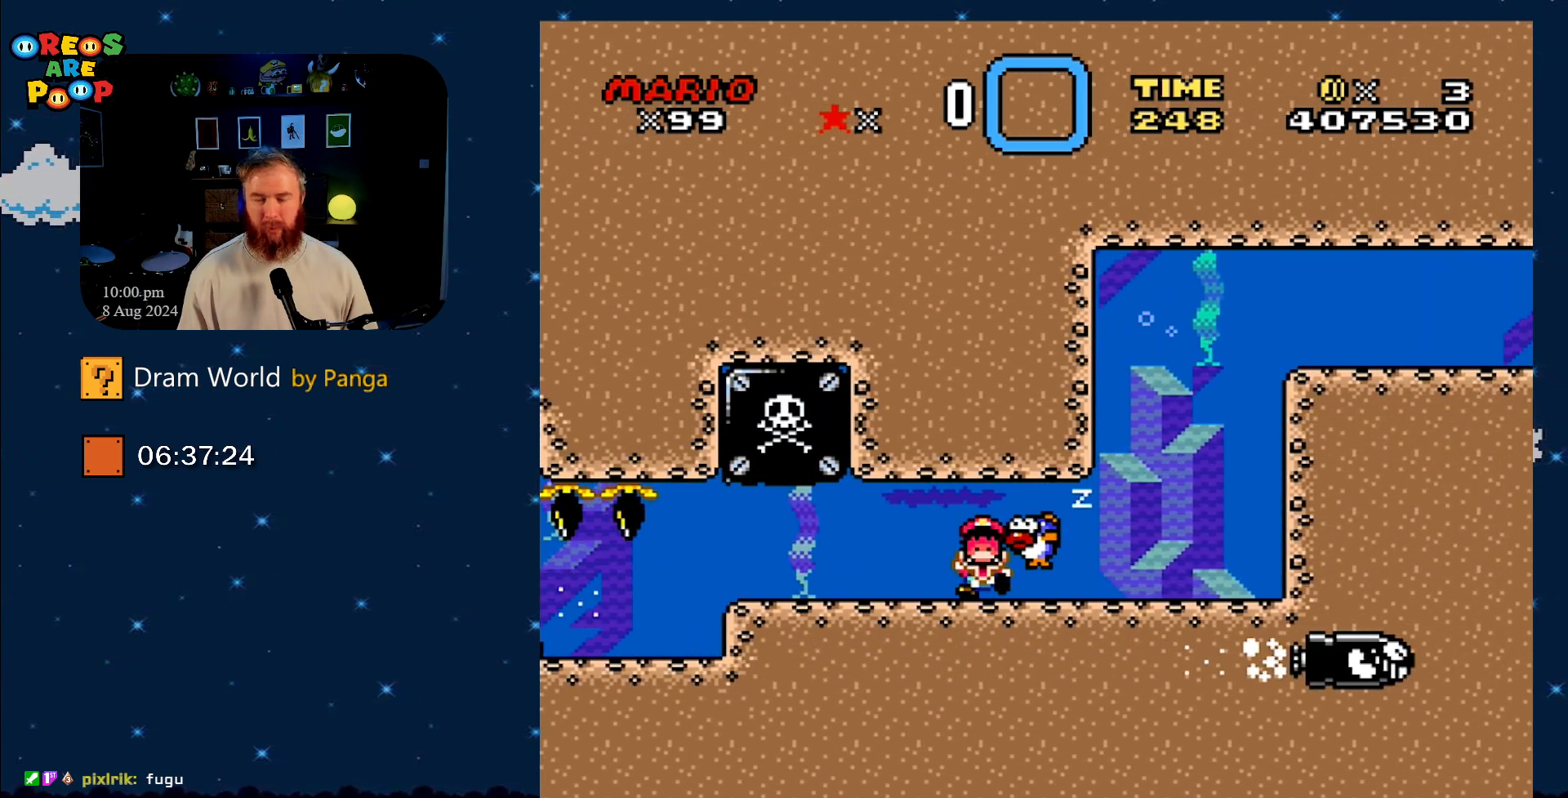
{"buttons": ["A"], "events": [[217, "A", "down"], [317, "A", "up"], [417, "A", "down"]]}
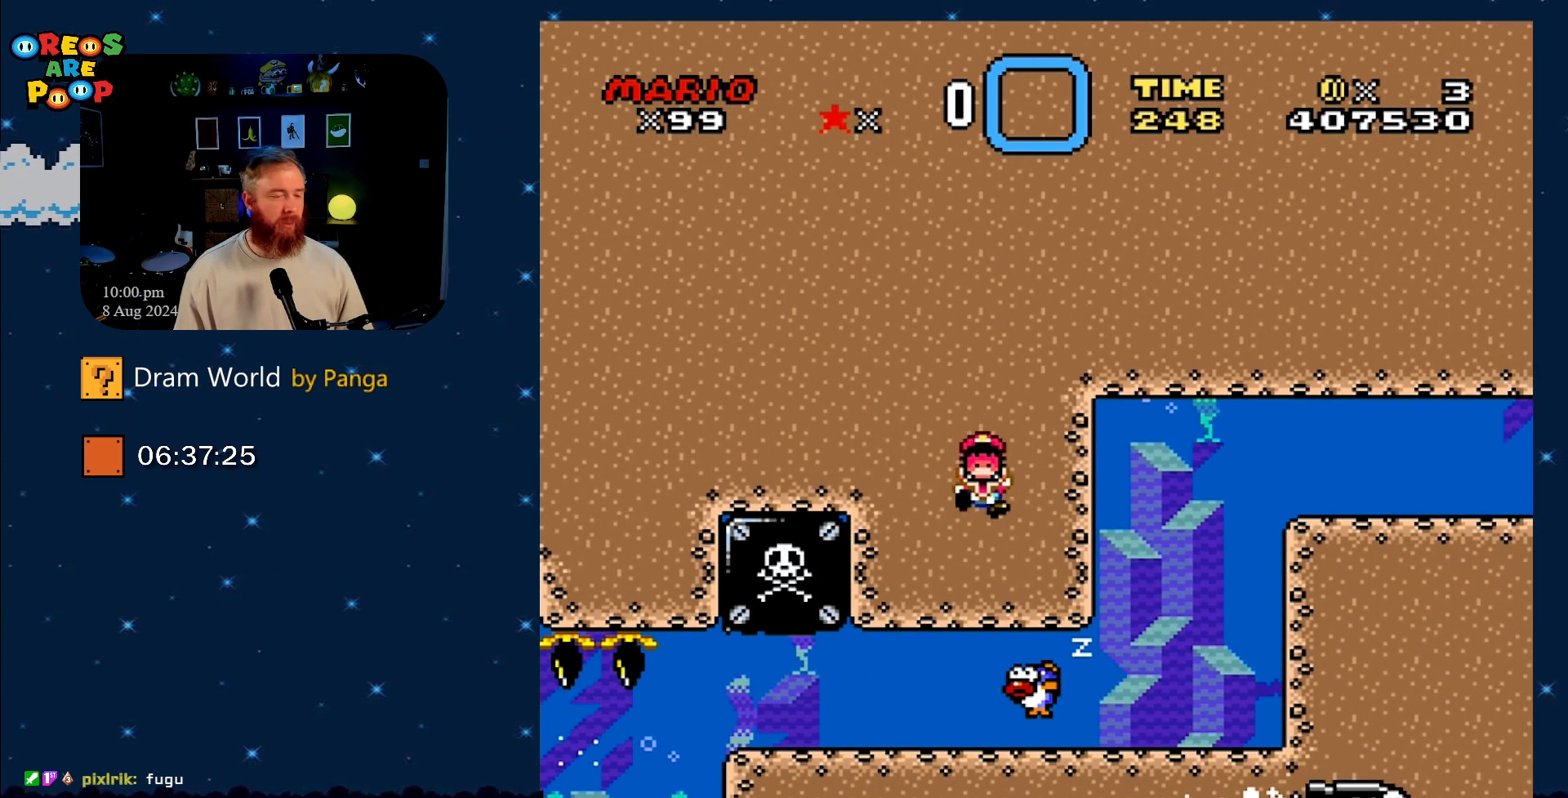
{"buttons": [], "events": [[16, "A", "up"], [400, "B", "down"], [500, "B", "up"]]}
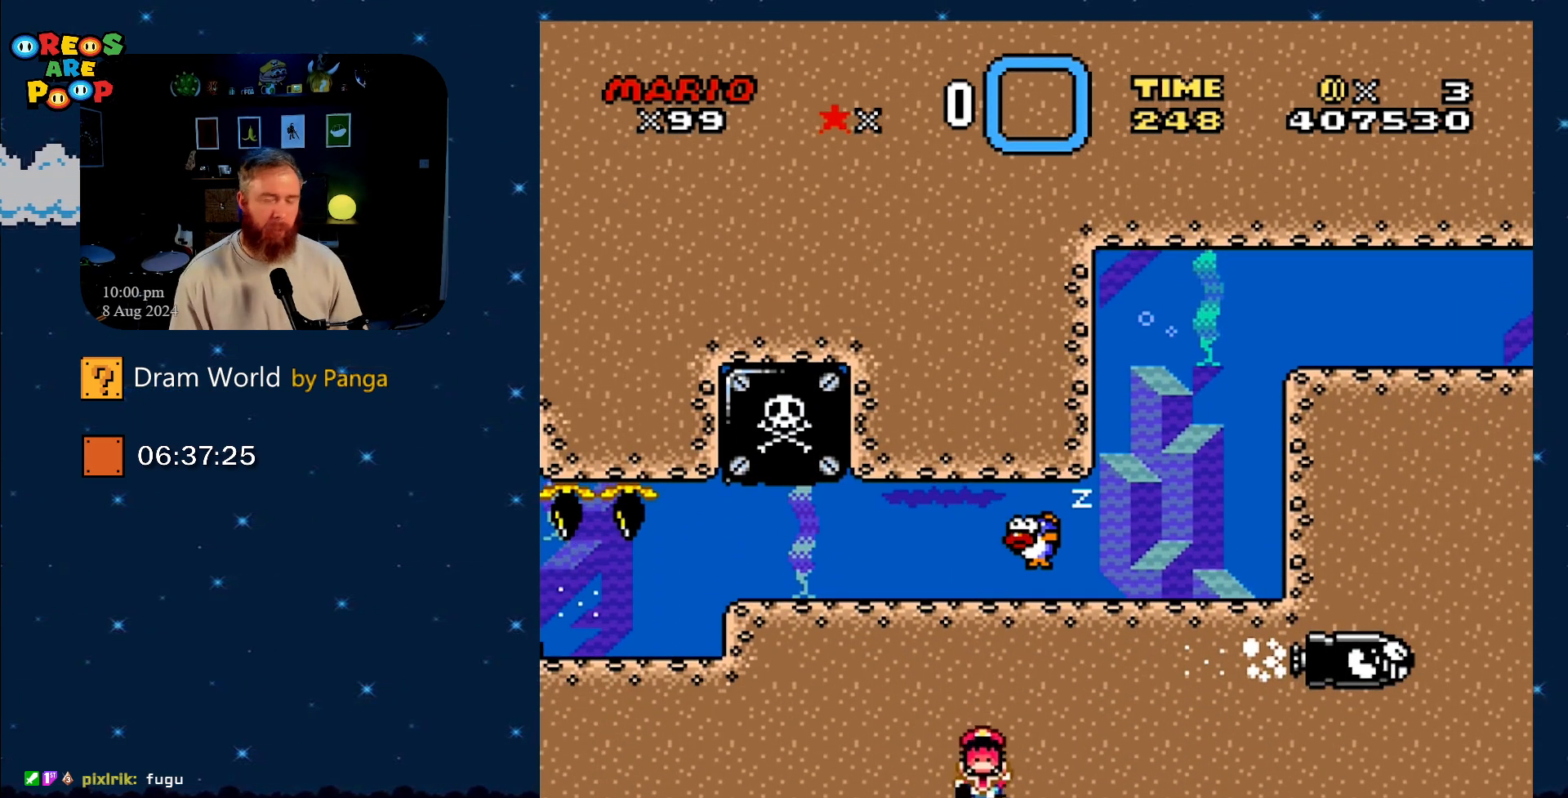
{"buttons": [], "events": [[100, "B", "down"], [250, "B", "up"], [317, "B", "down"], [451, "B", "up"]]}
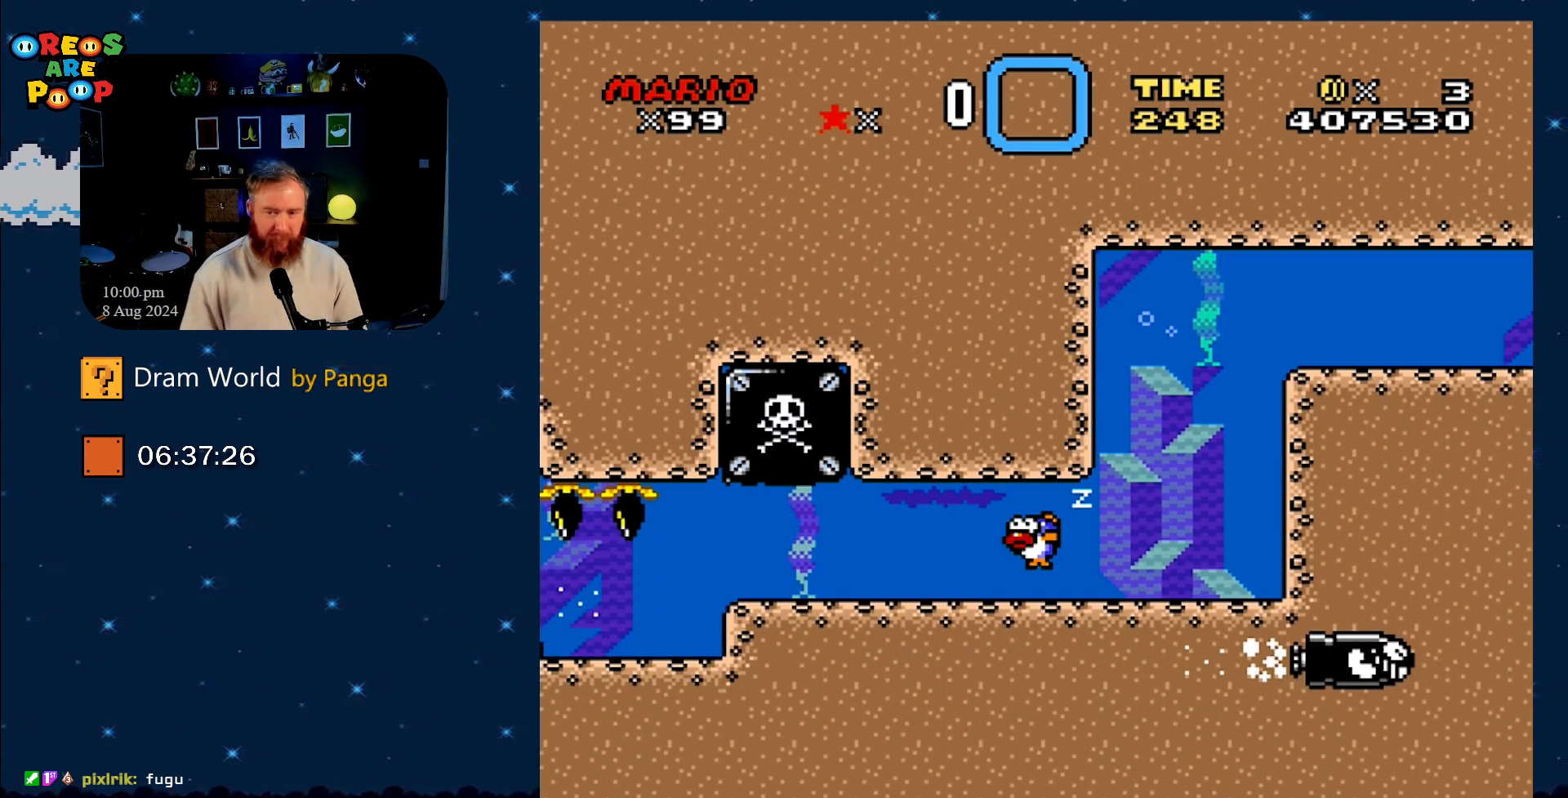
{"buttons": ["B"], "events": [[16, "B", "down"], [166, "B", "up"], [233, "B", "down"], [350, "B", "up"], [450, "B", "down"]]}
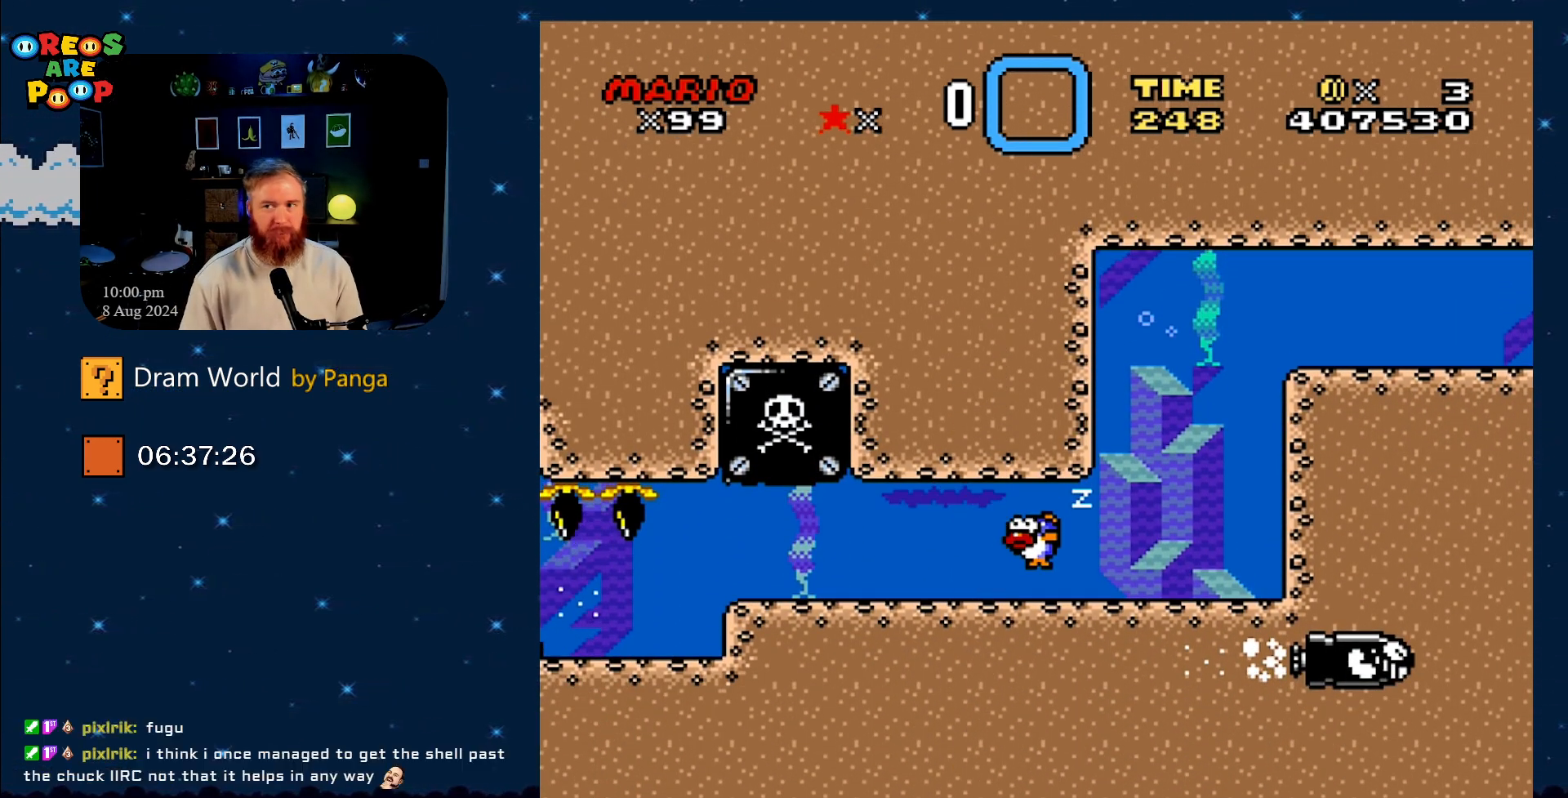
{"buttons": ["B"], "events": [[117, "B", "up"], [167, "B", "down"], [300, "B", "up"], [451, "B", "down"]]}
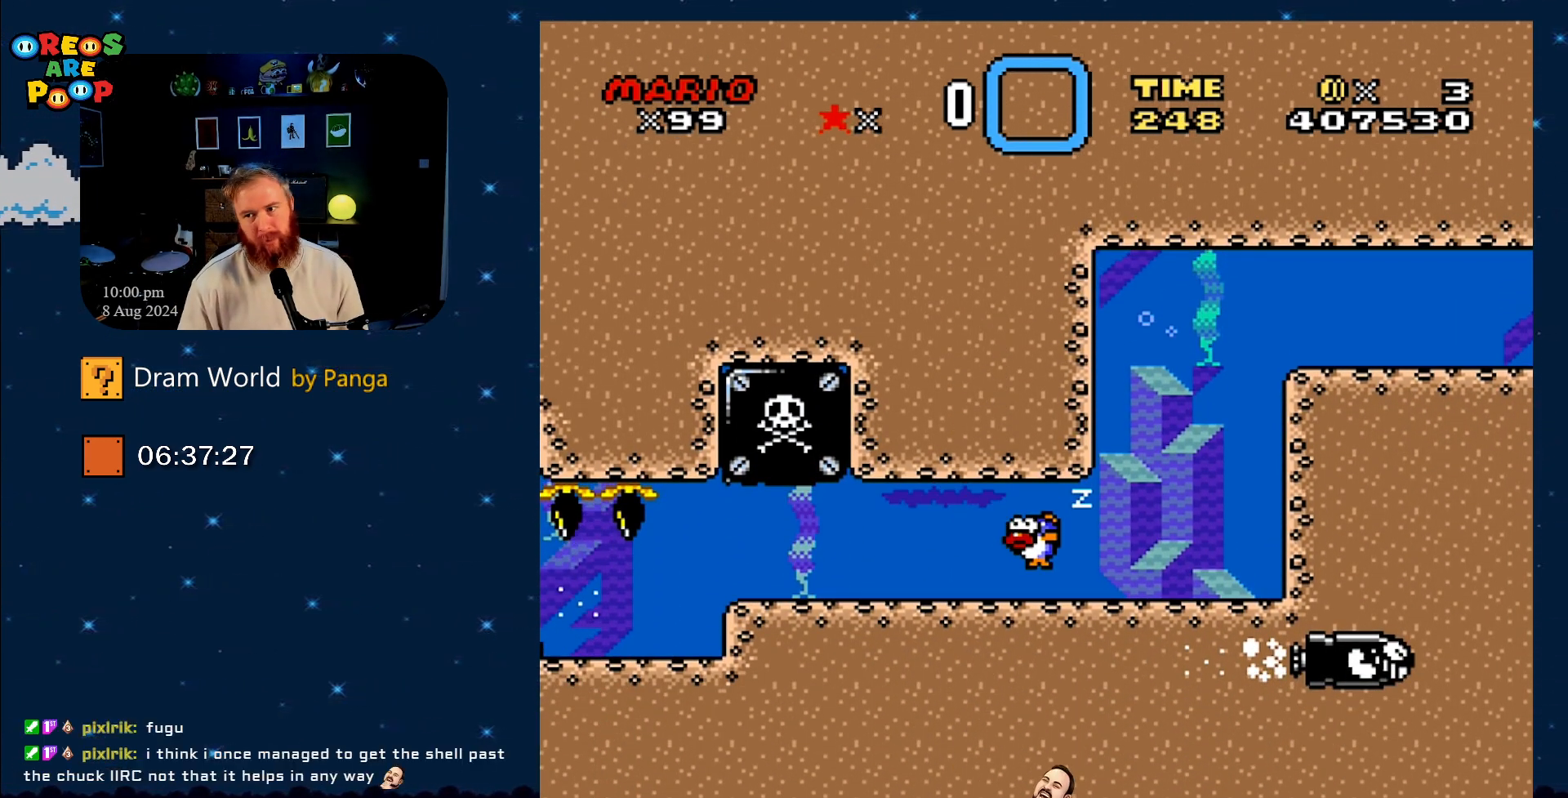
{"buttons": [], "events": [[50, "B", "up"], [233, "B", "down"], [267, "B", "up"]]}
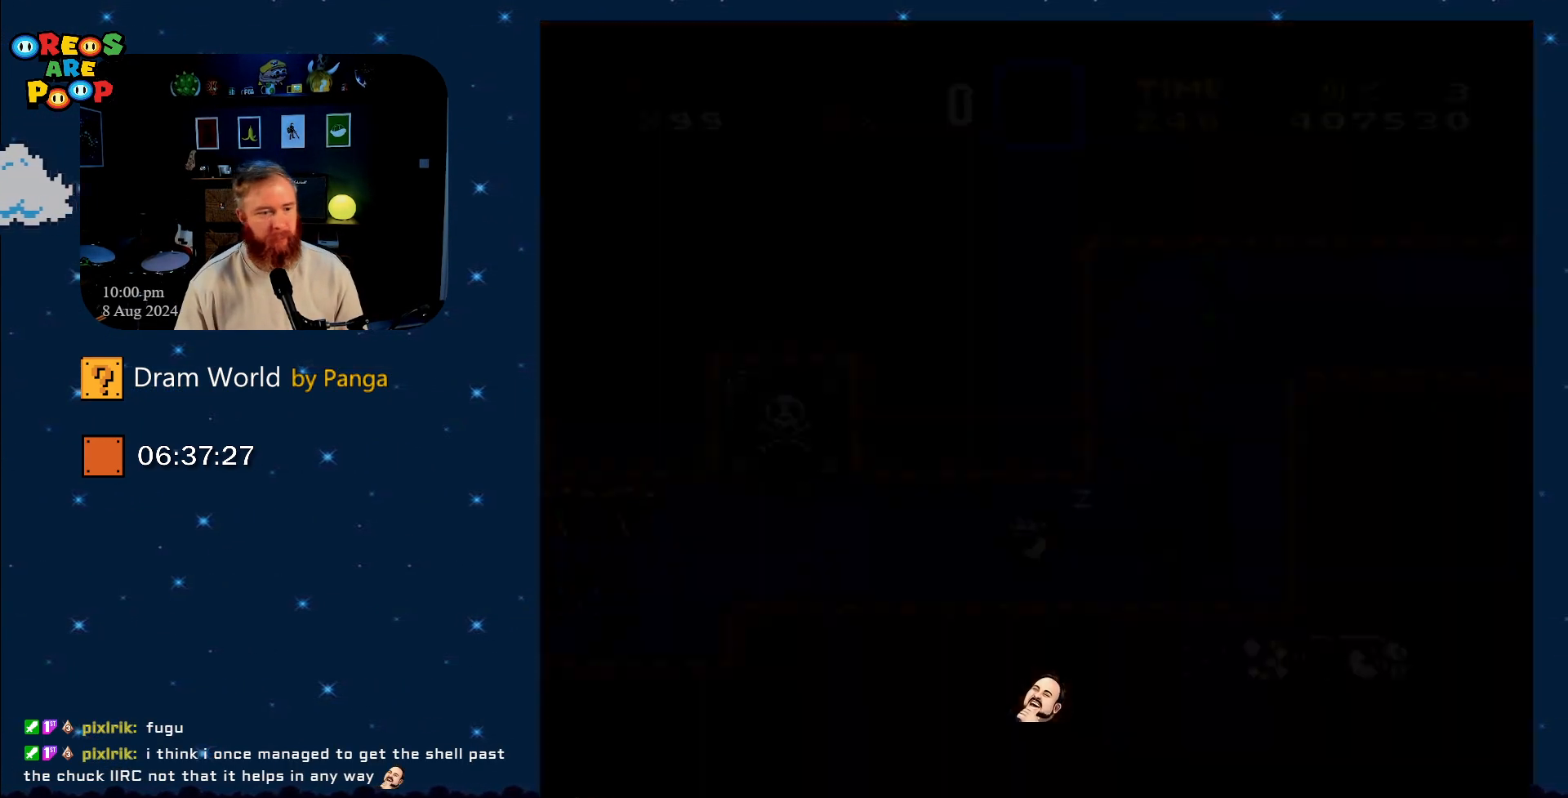
{"buttons": [], "events": [[50, "B", "down"], [167, "B", "up"]]}
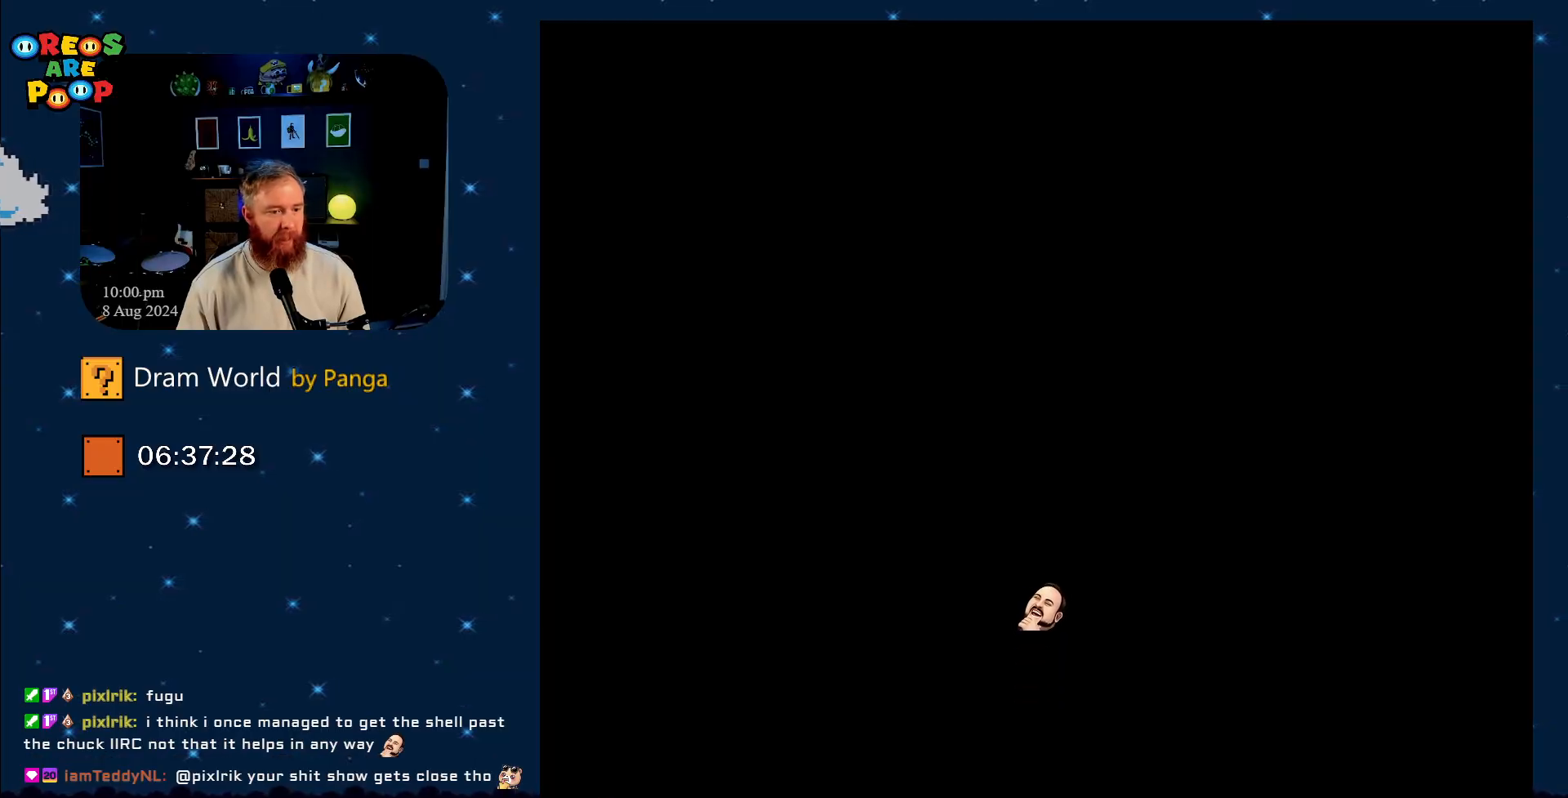
{"buttons": [], "events": []}
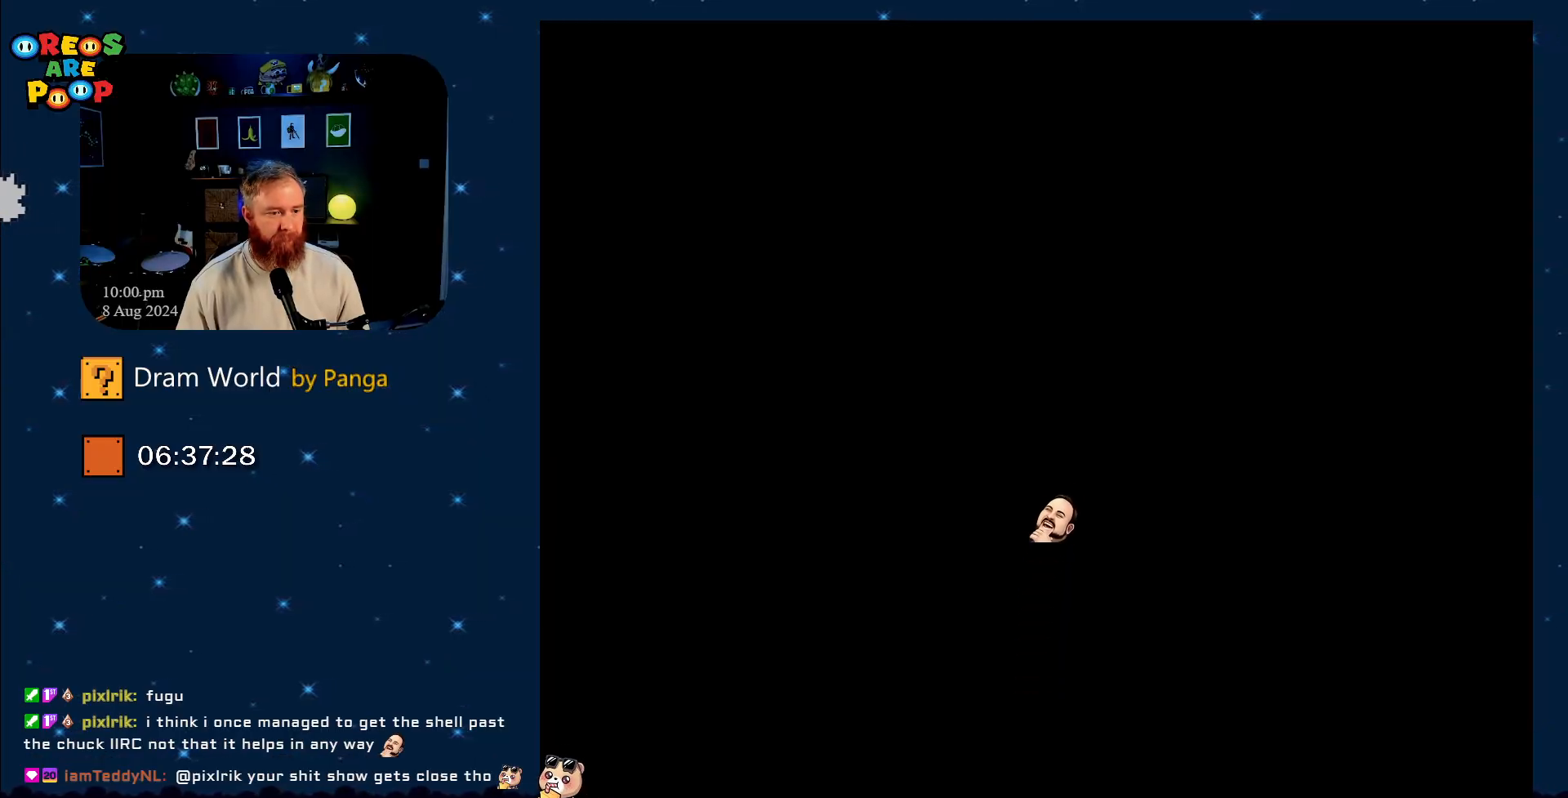
{"buttons": [], "events": []}
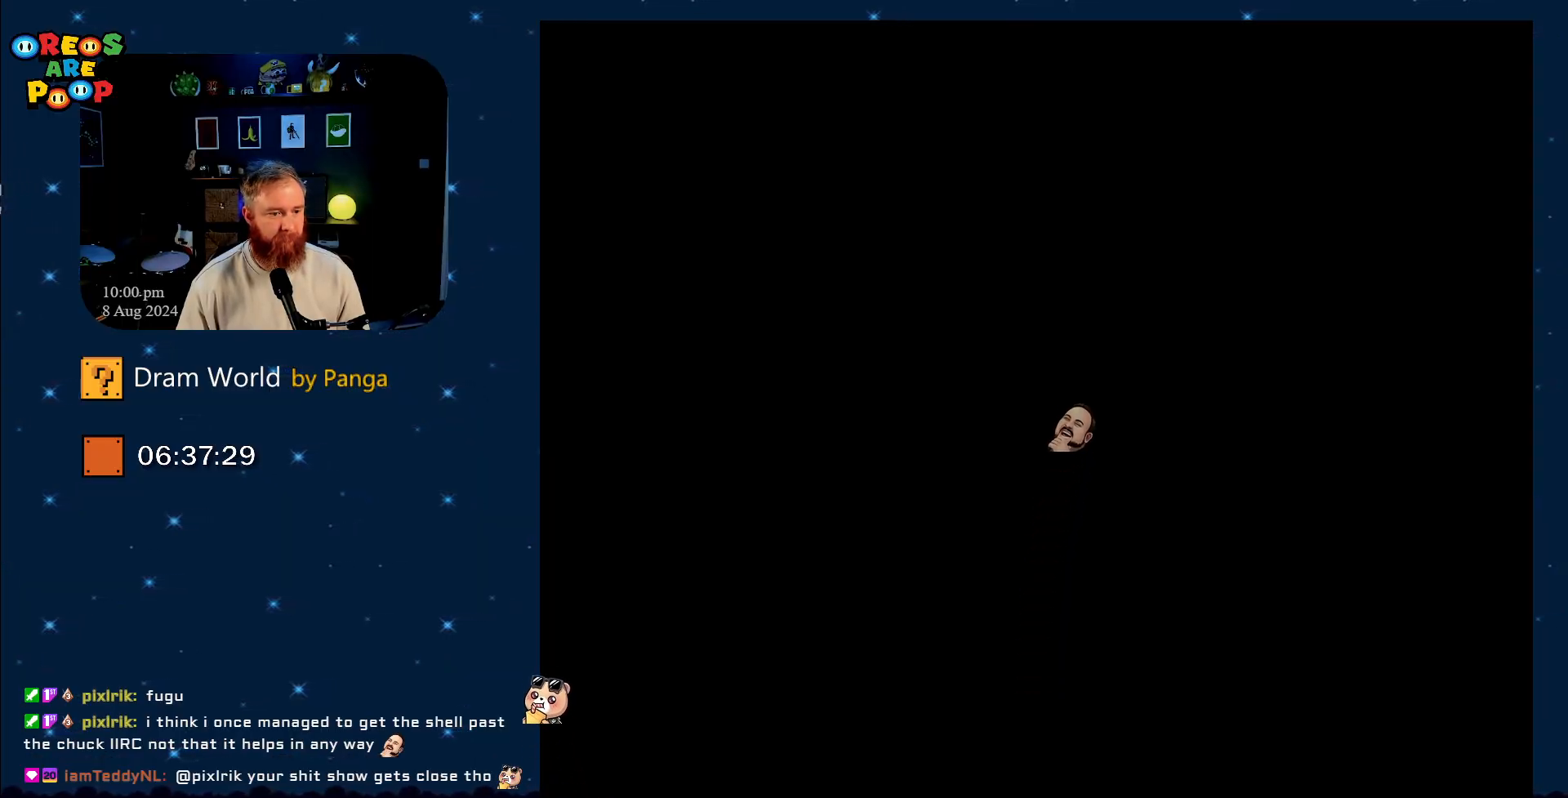
{"buttons": [], "events": []}
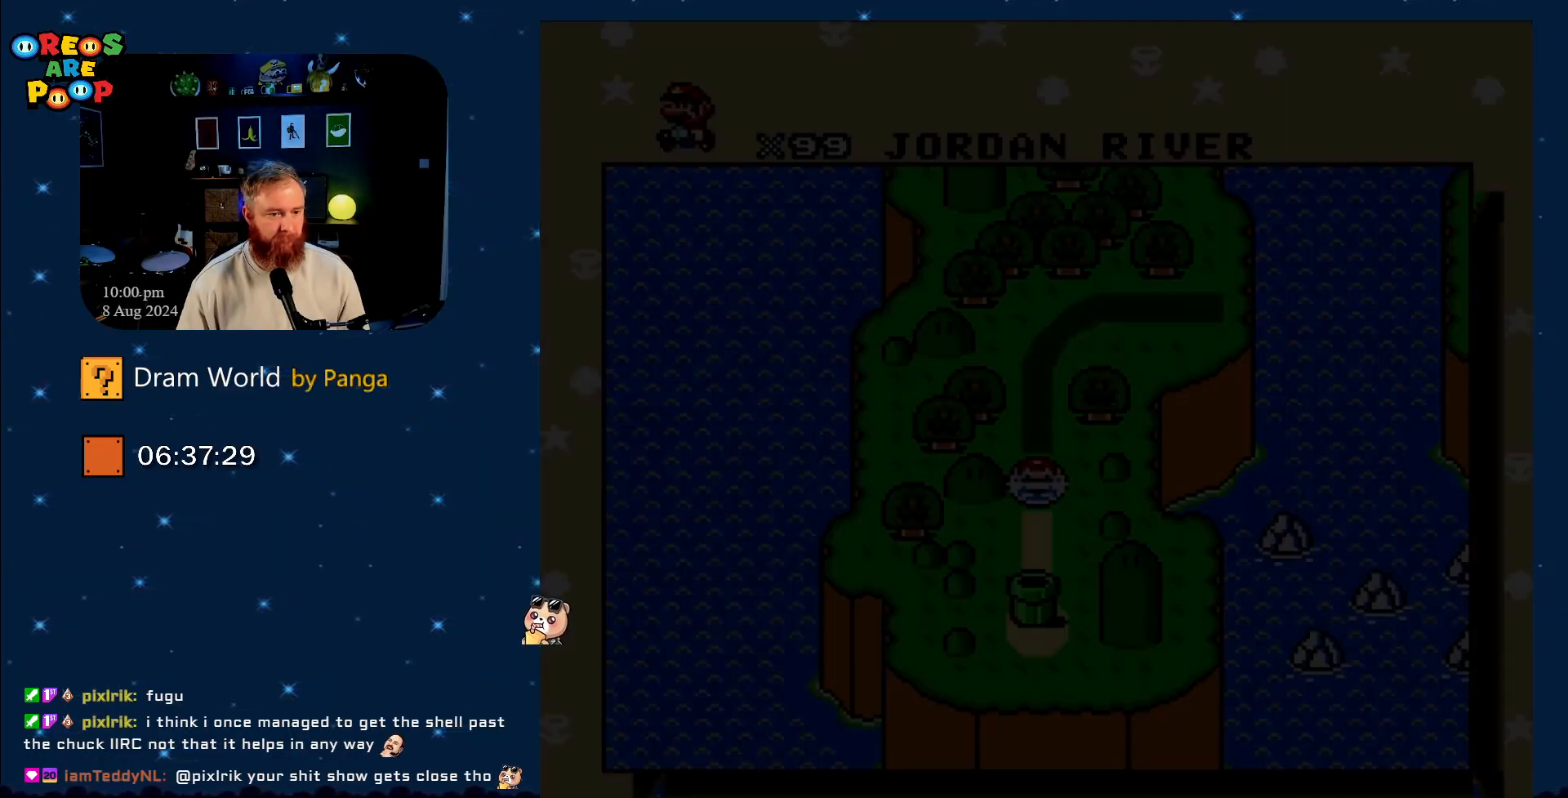
{"buttons": [], "events": []}
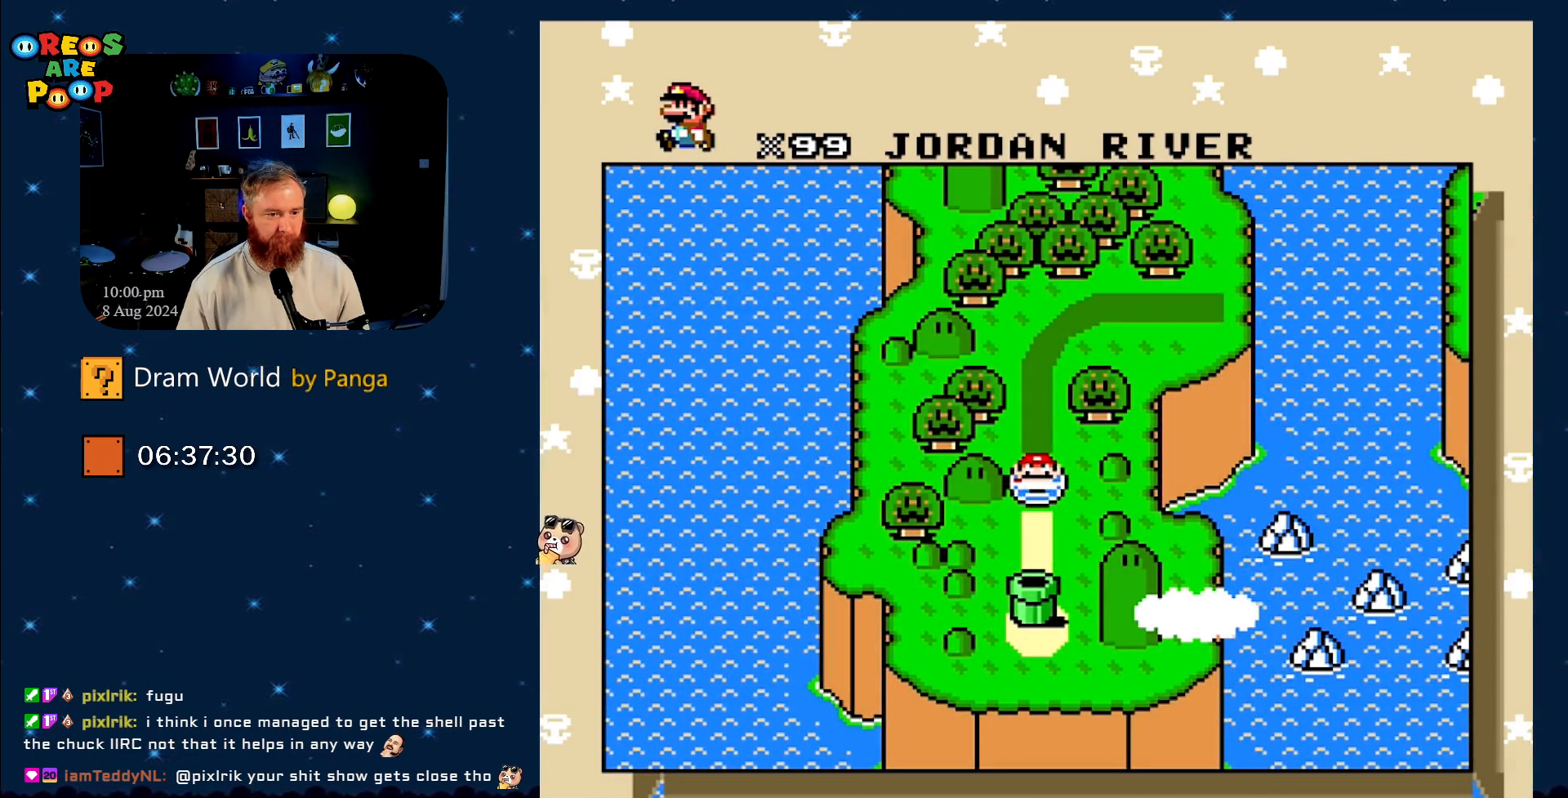
{"buttons": [], "events": []}
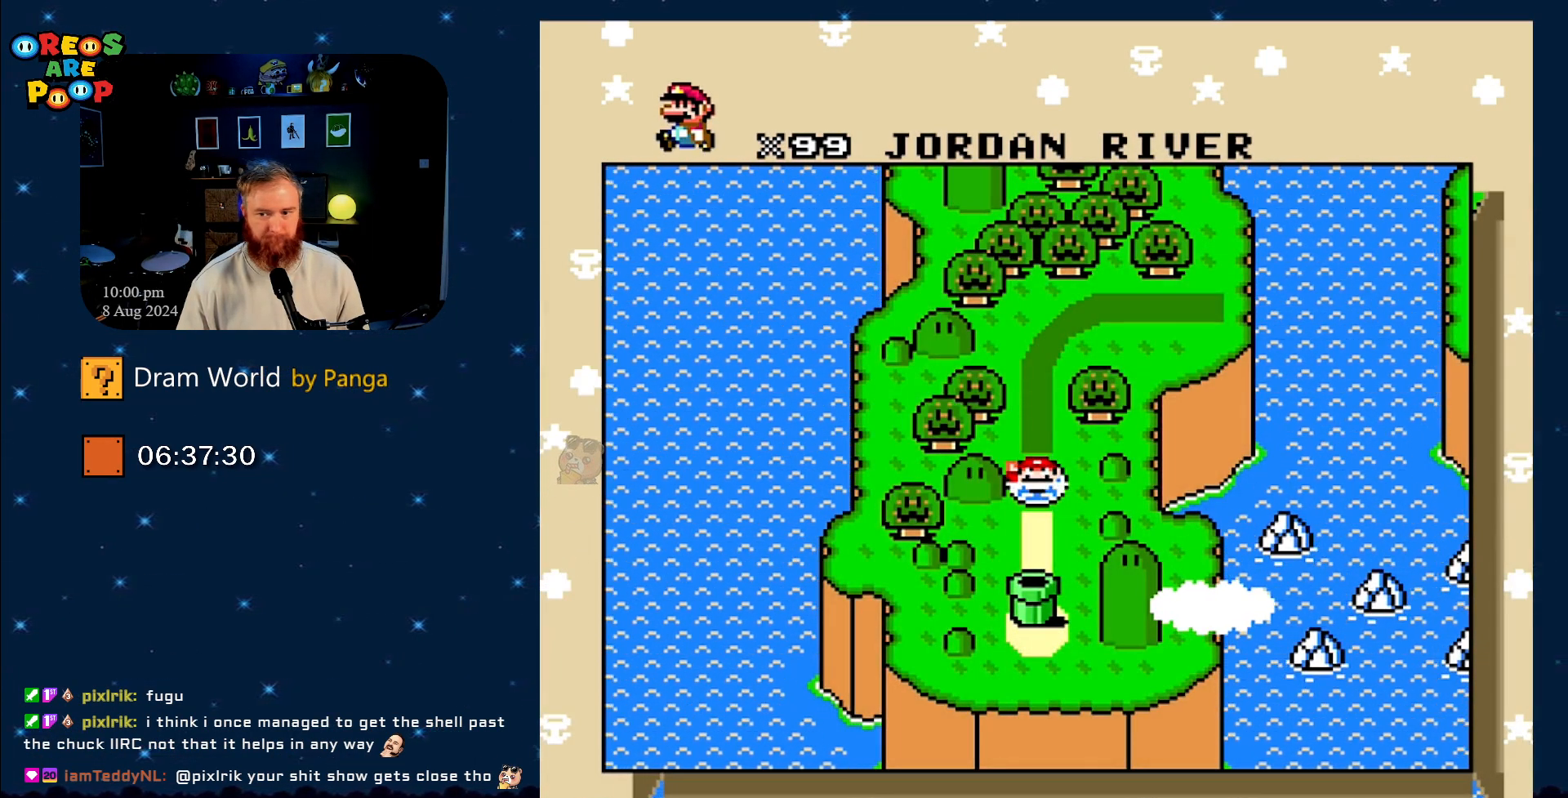
{"buttons": ["B"], "events": [[17, "B", "down"], [151, "B", "up"], [418, "B", "down"]]}
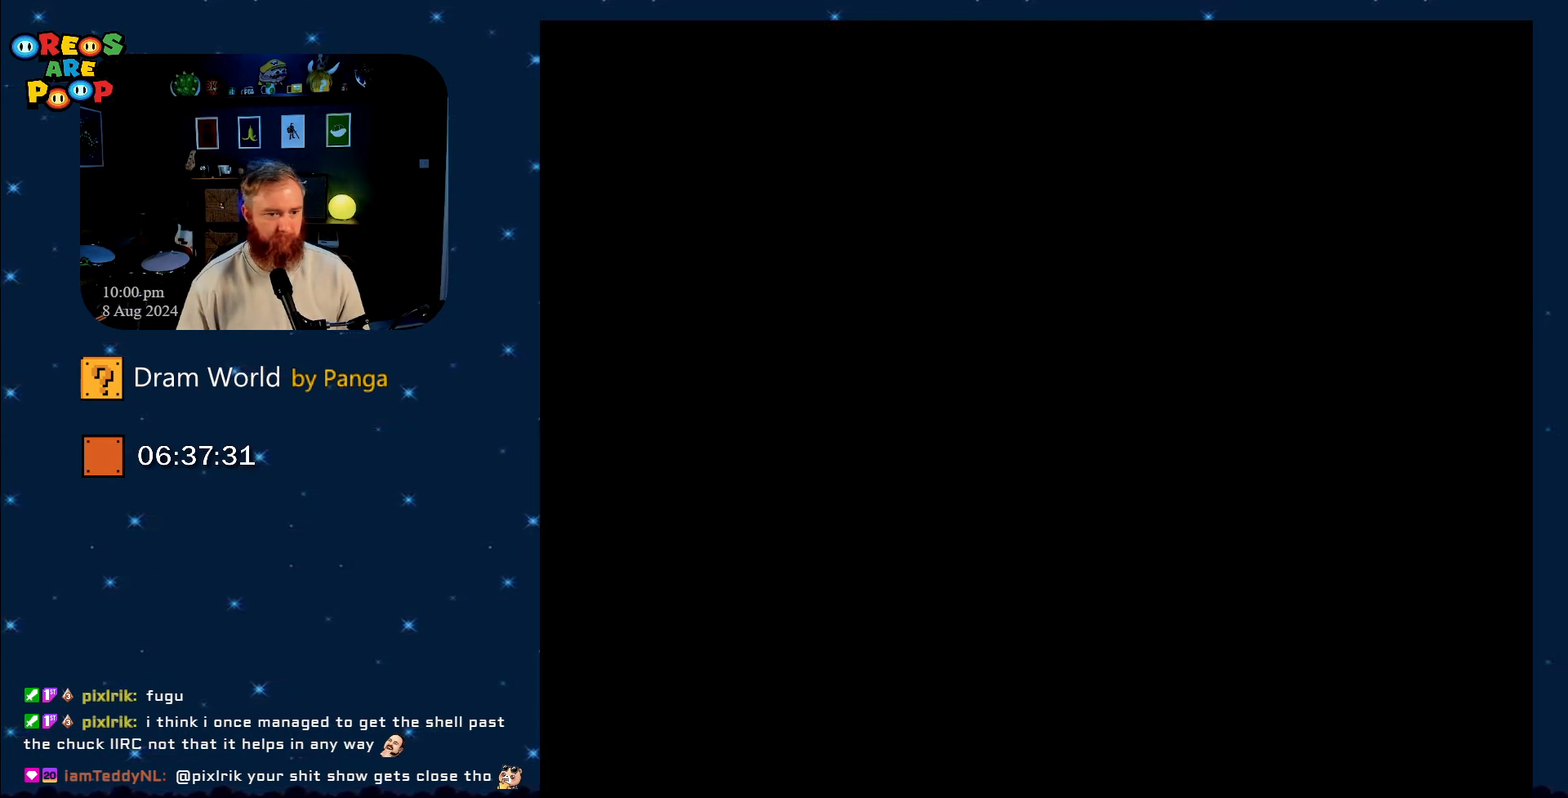
{"buttons": [], "events": [[117, "B", "up"], [150, "B", "down"], [267, "B", "up"], [300, "B", "down"], [367, "B", "up"]]}
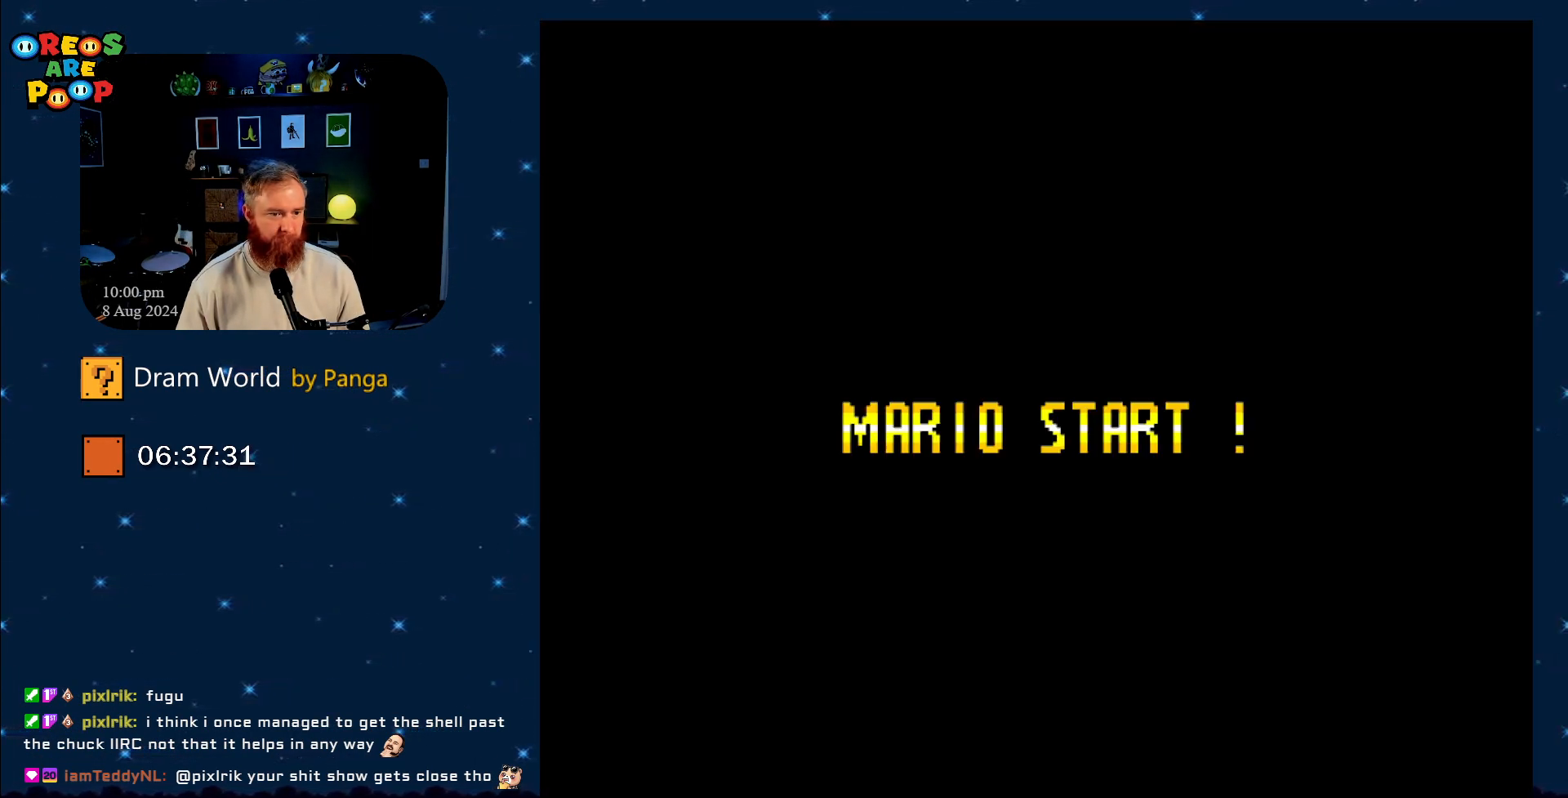
{"buttons": [], "events": [[184, "B", "down"], [284, "B", "up"], [401, "B", "down"], [468, "B", "up"]]}
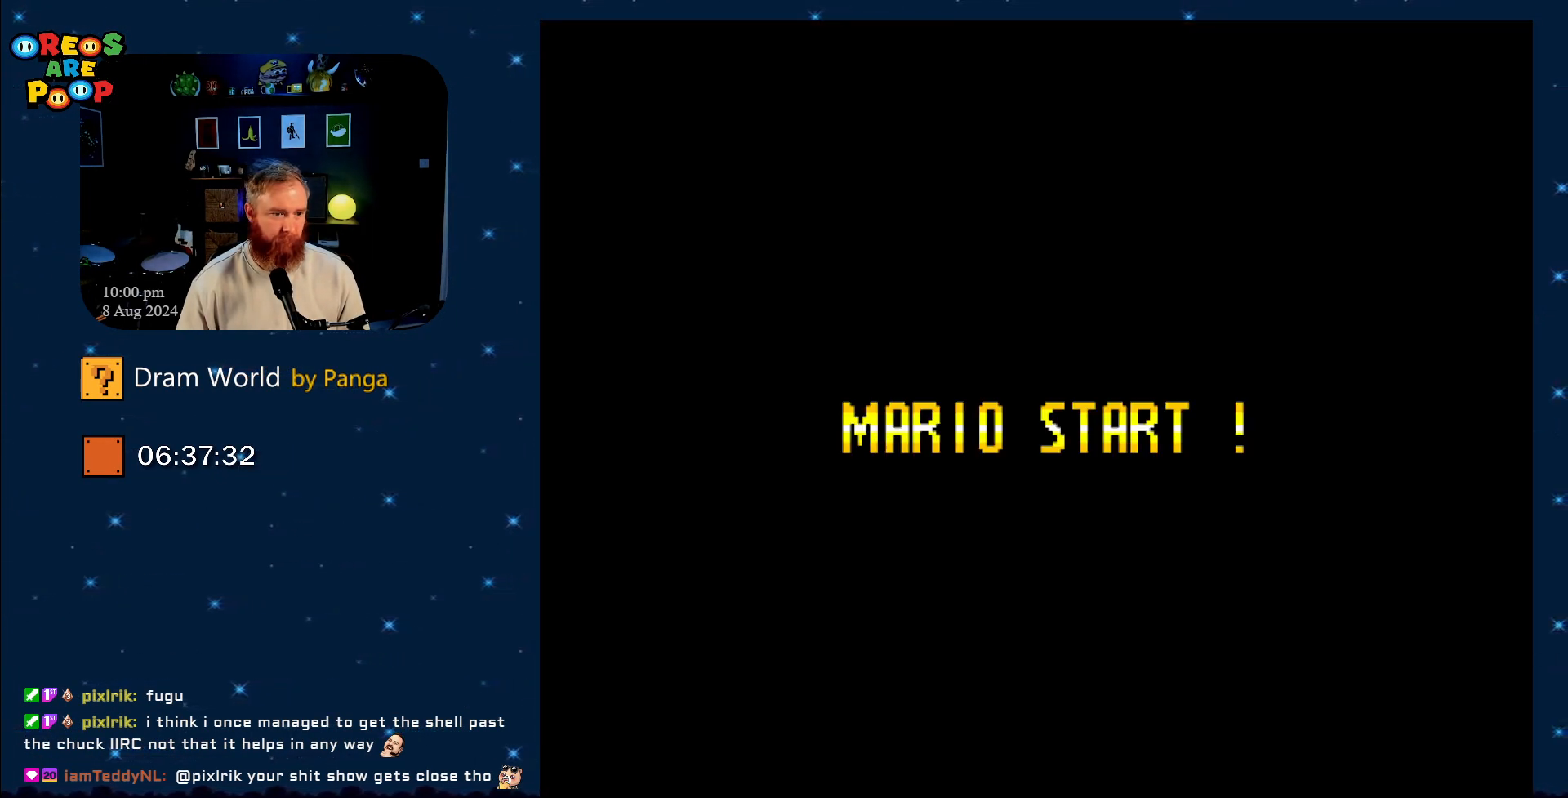
{"buttons": [], "events": []}
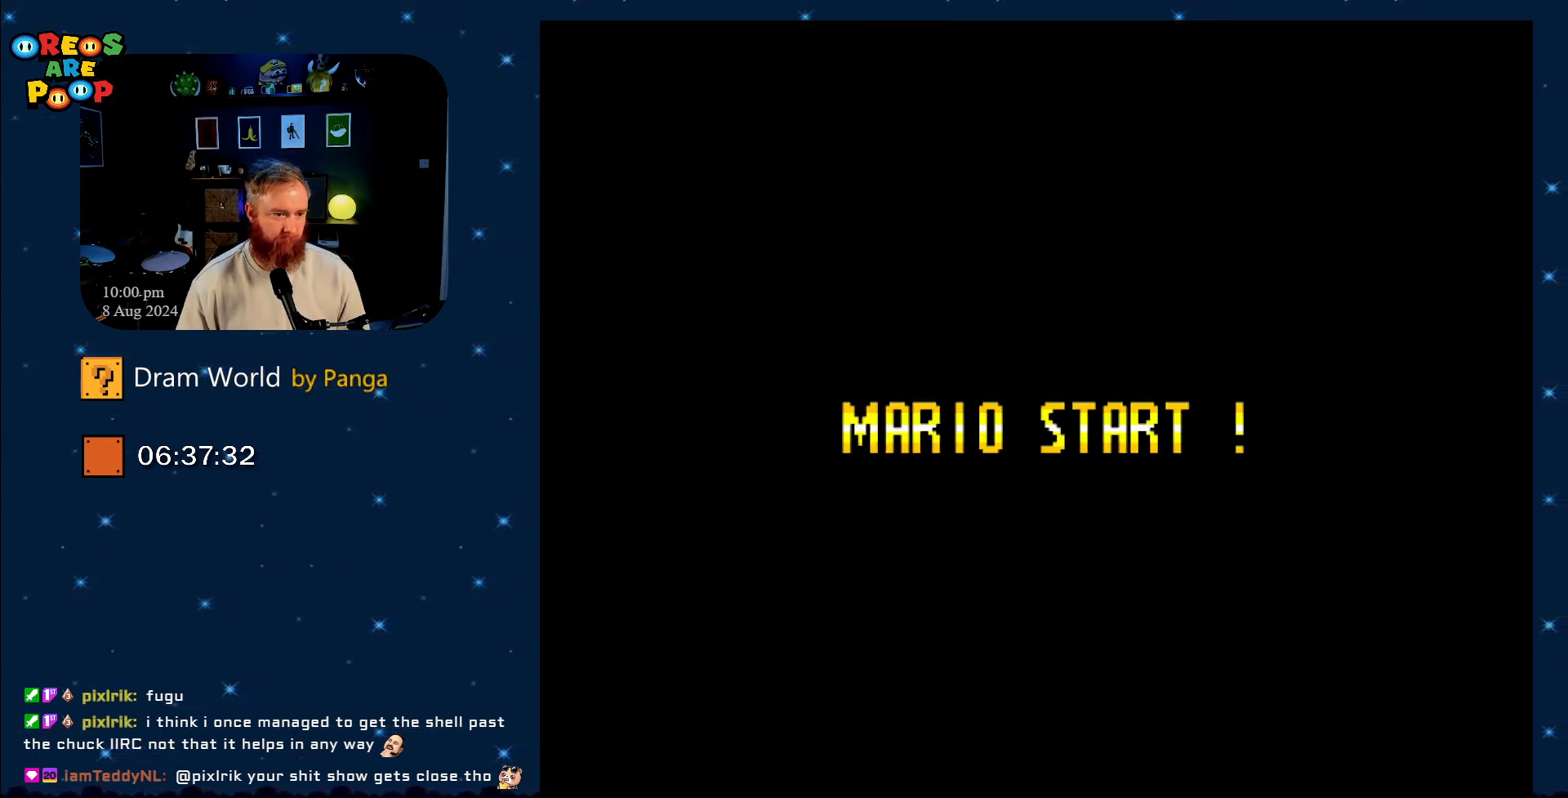
{"buttons": [], "events": [[184, "B", "down"], [217, "B", "up"], [367, "B", "down"], [418, "B", "up"]]}
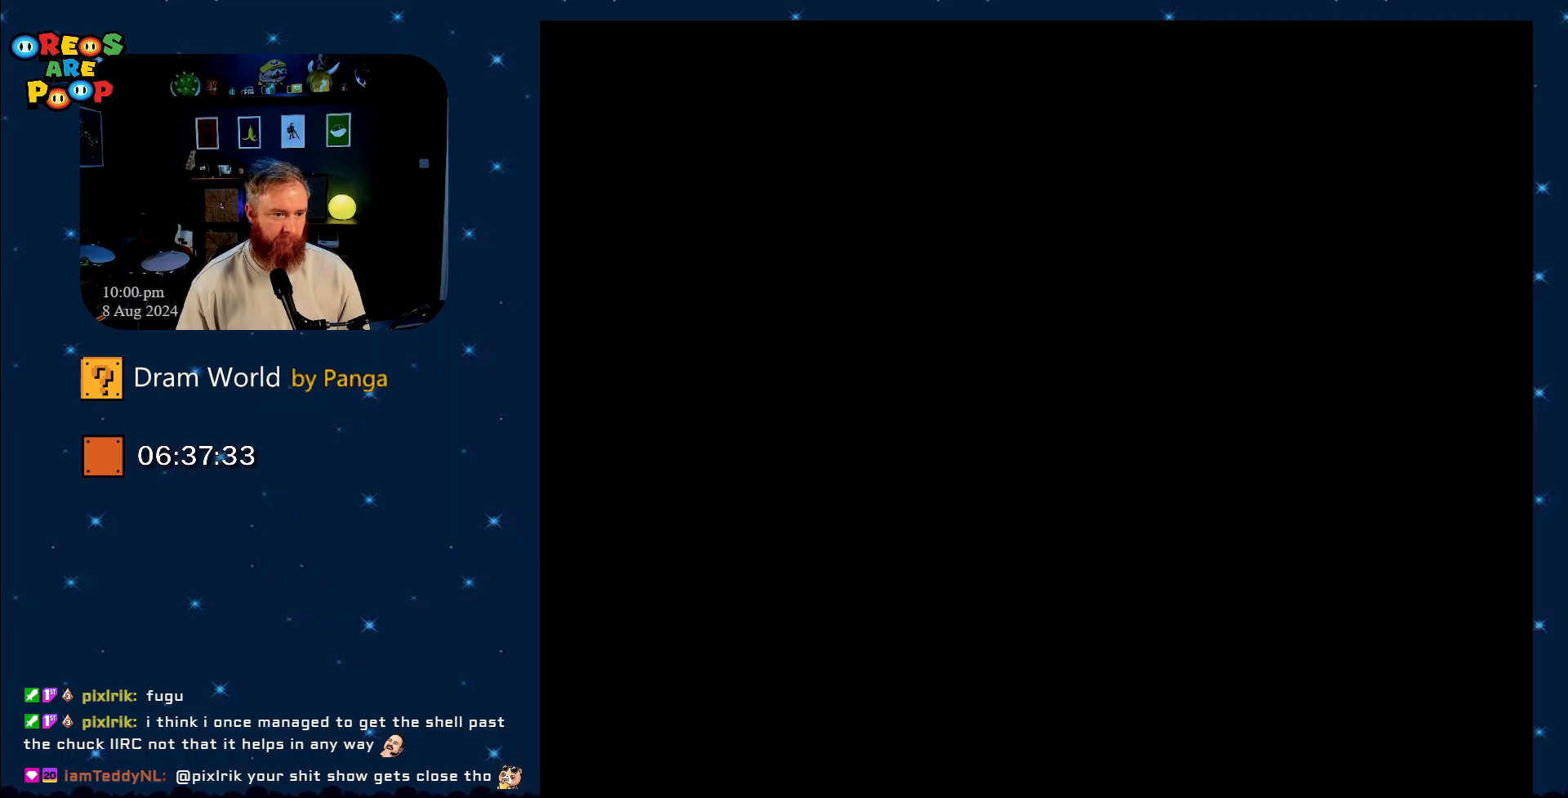
{"buttons": [], "events": []}
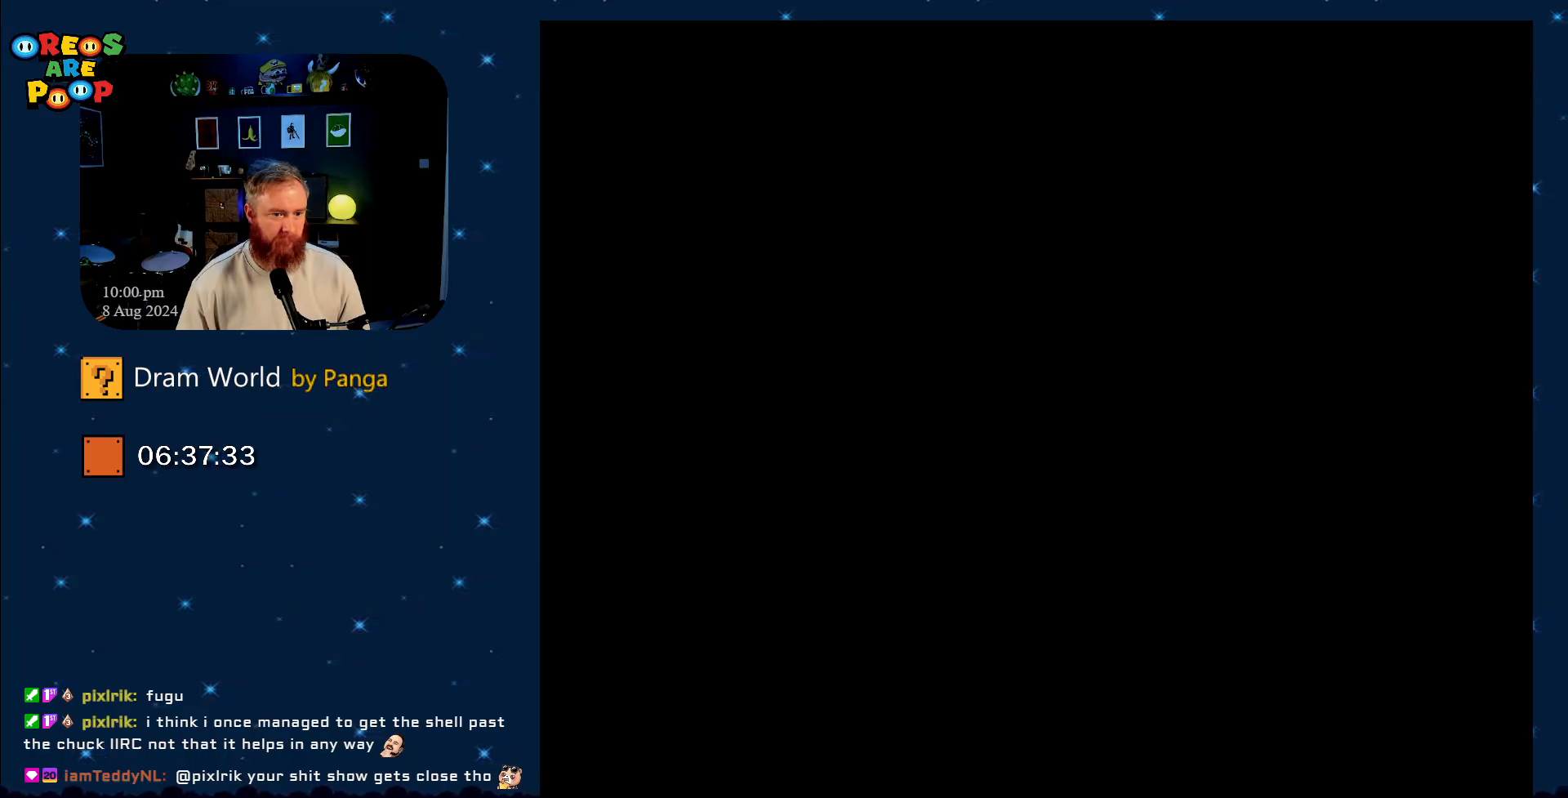
{"buttons": [], "events": []}
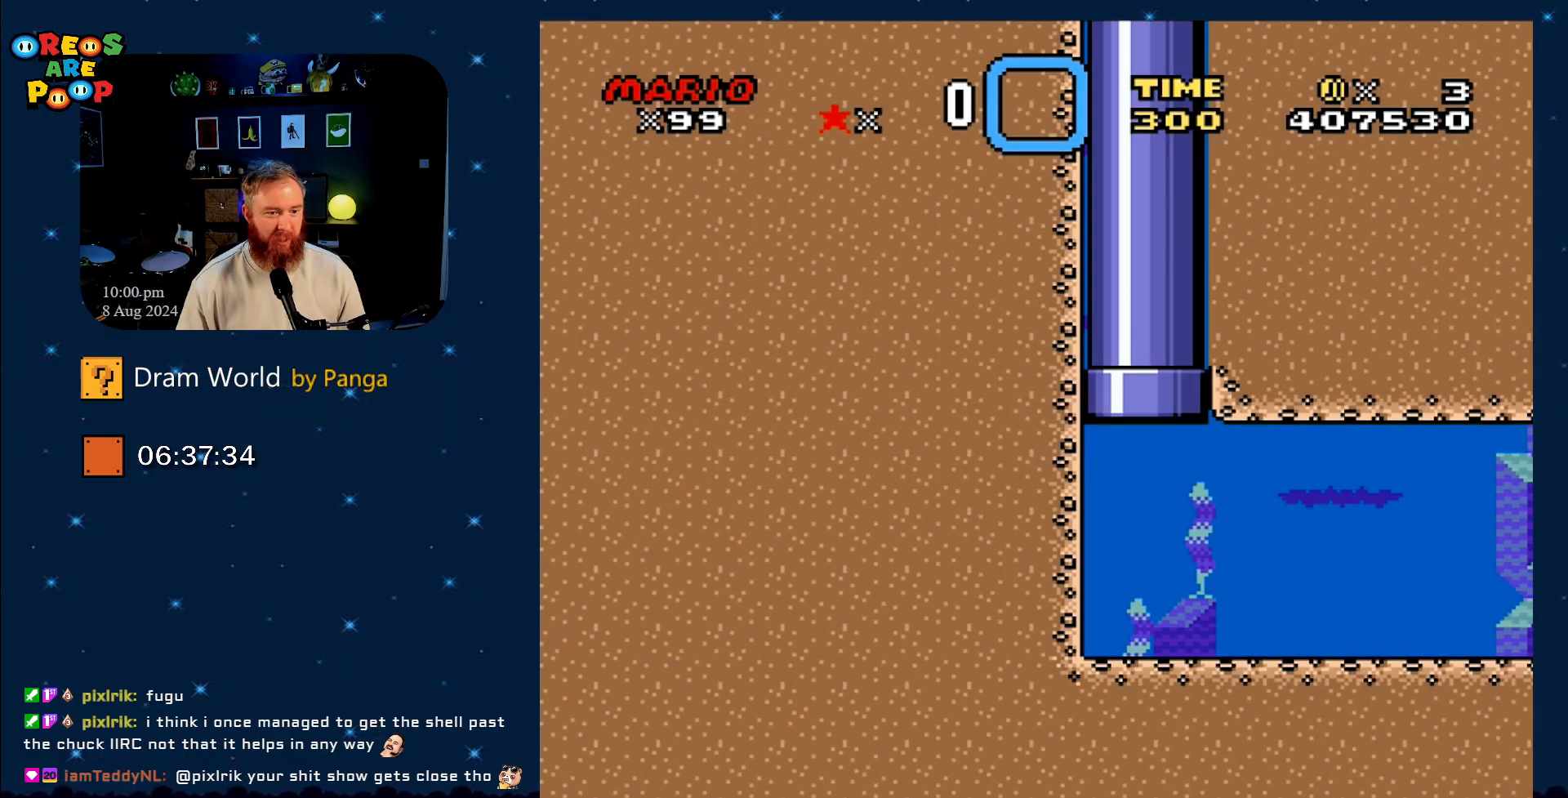
{"buttons": [], "events": []}
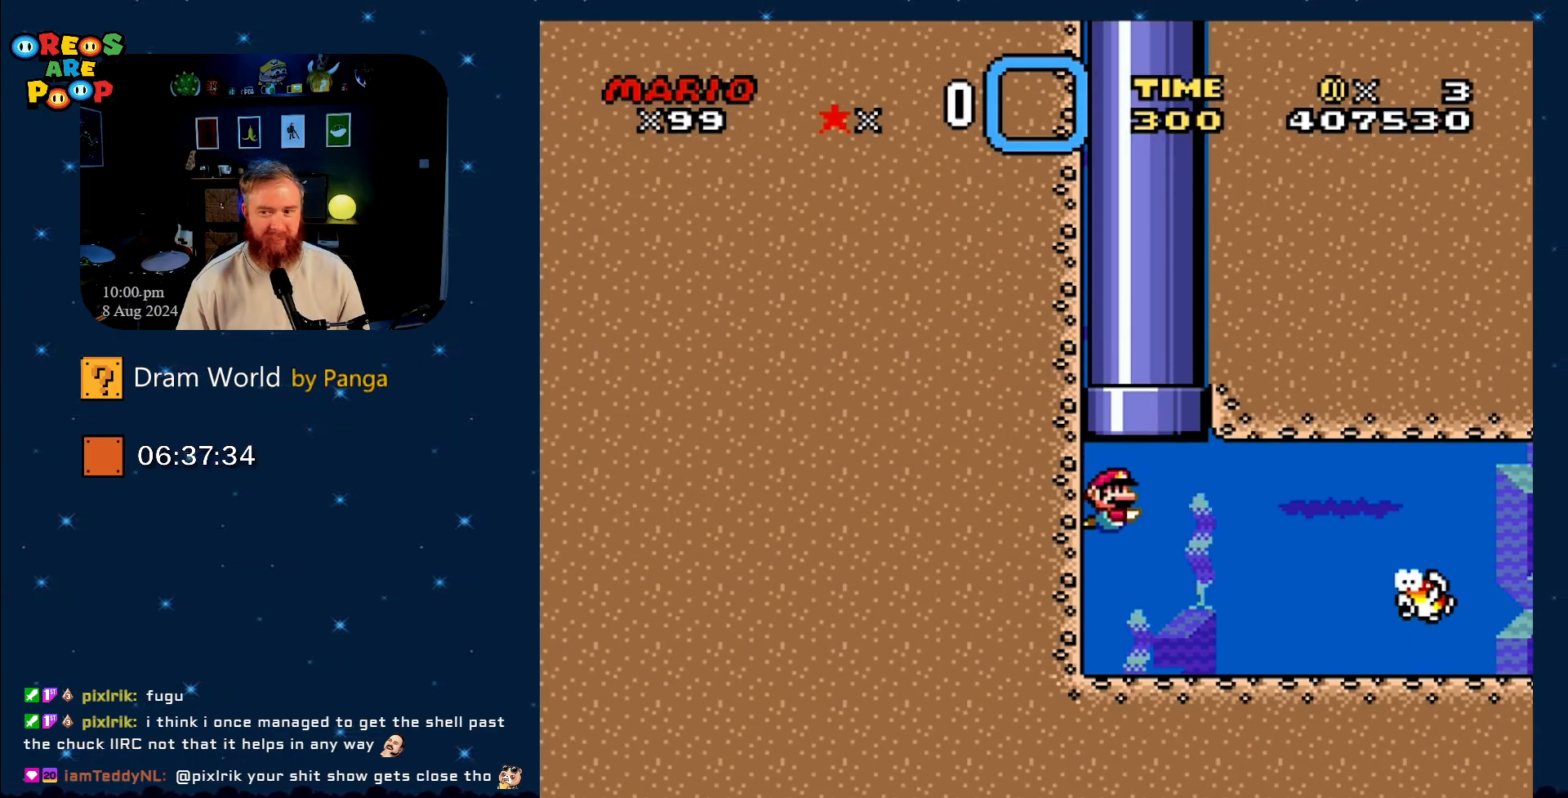
{"buttons": ["DPAD_DOWN", "DPAD_RIGHT"], "events": [[217, "DPAD_RIGHT", "down"], [284, "B", "down"], [284, "DPAD_DOWN", "down"], [401, "B", "up"]]}
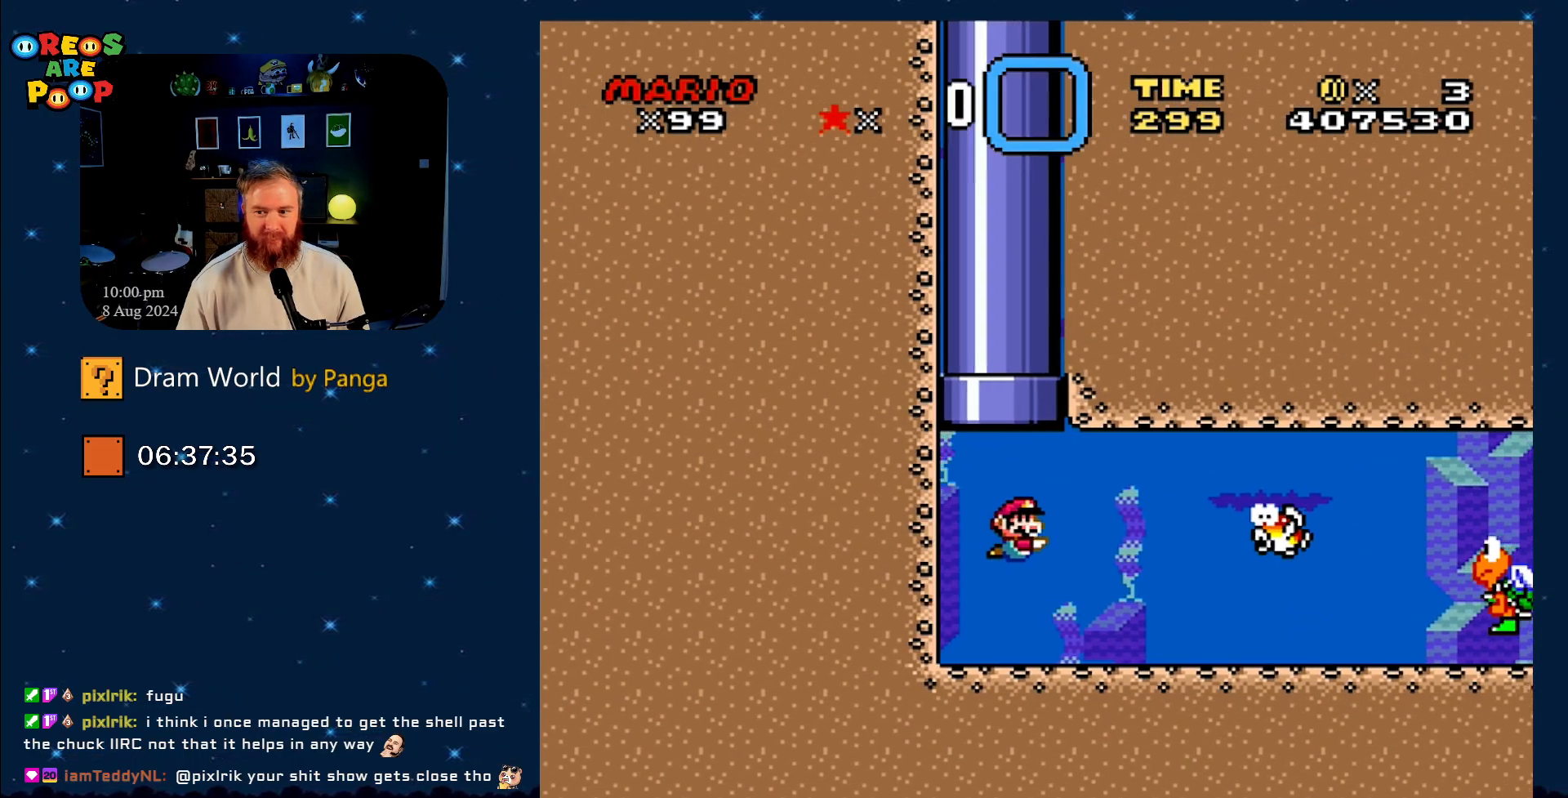
{"buttons": ["DPAD_DOWN", "DPAD_RIGHT"], "events": []}
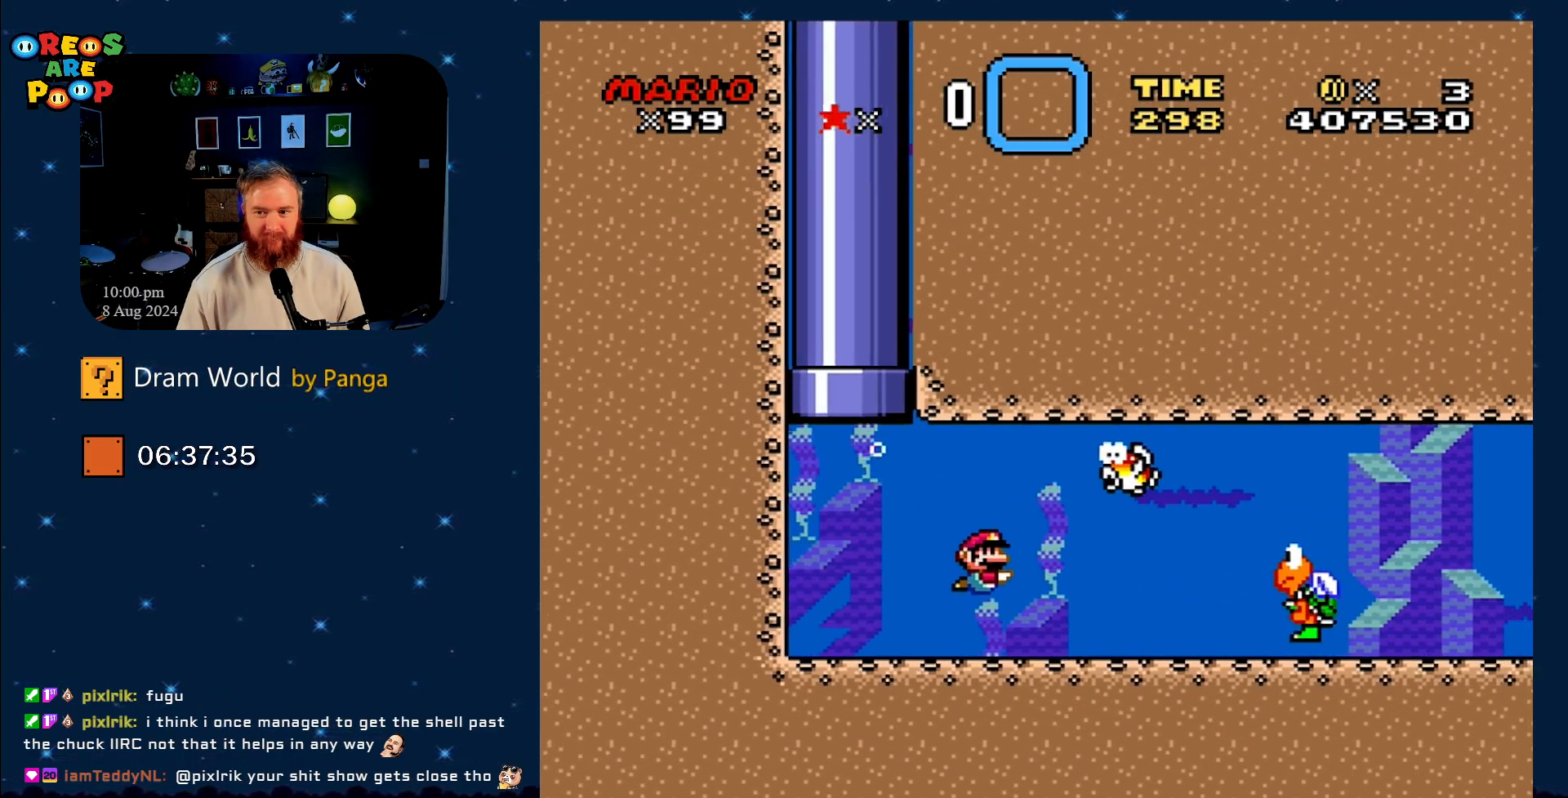
{"buttons": ["DPAD_DOWN", "DPAD_RIGHT"], "events": [[84, "B", "down"], [184, "B", "up"]]}